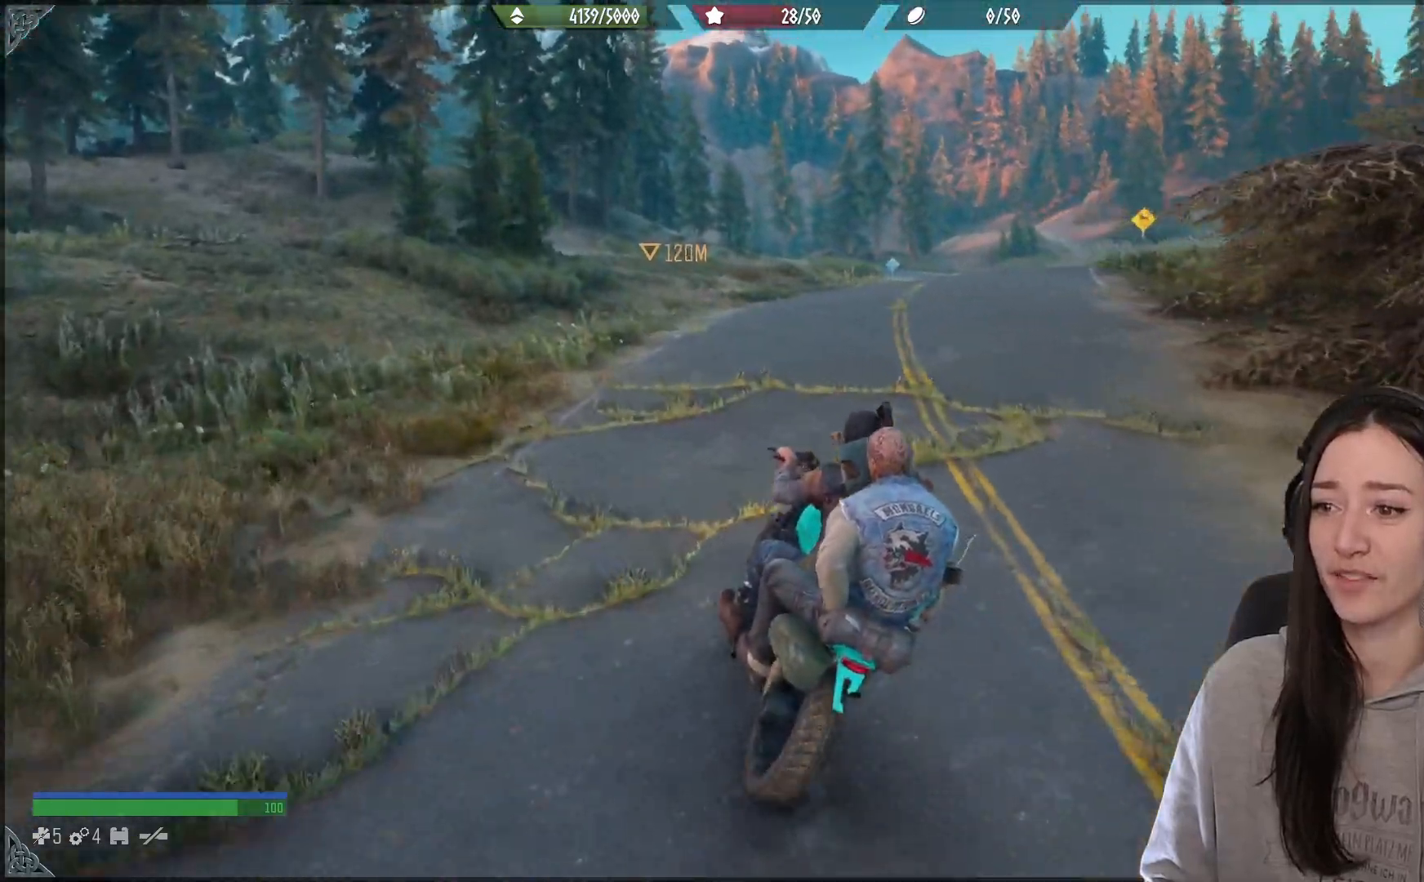
Gameplay with a controller (Xbox layout); each line is a JSON object with the inputs held at the frame after it. "events" lists button and stick changes between this image and that frame as [ms after this image, input, new state], when the widget could be followed in between.
{"buttons": ["R2"], "left_stick": "center", "right_stick": "down", "events": [[117, "right_stick", "down"], [383, "left_stick", "center"]]}
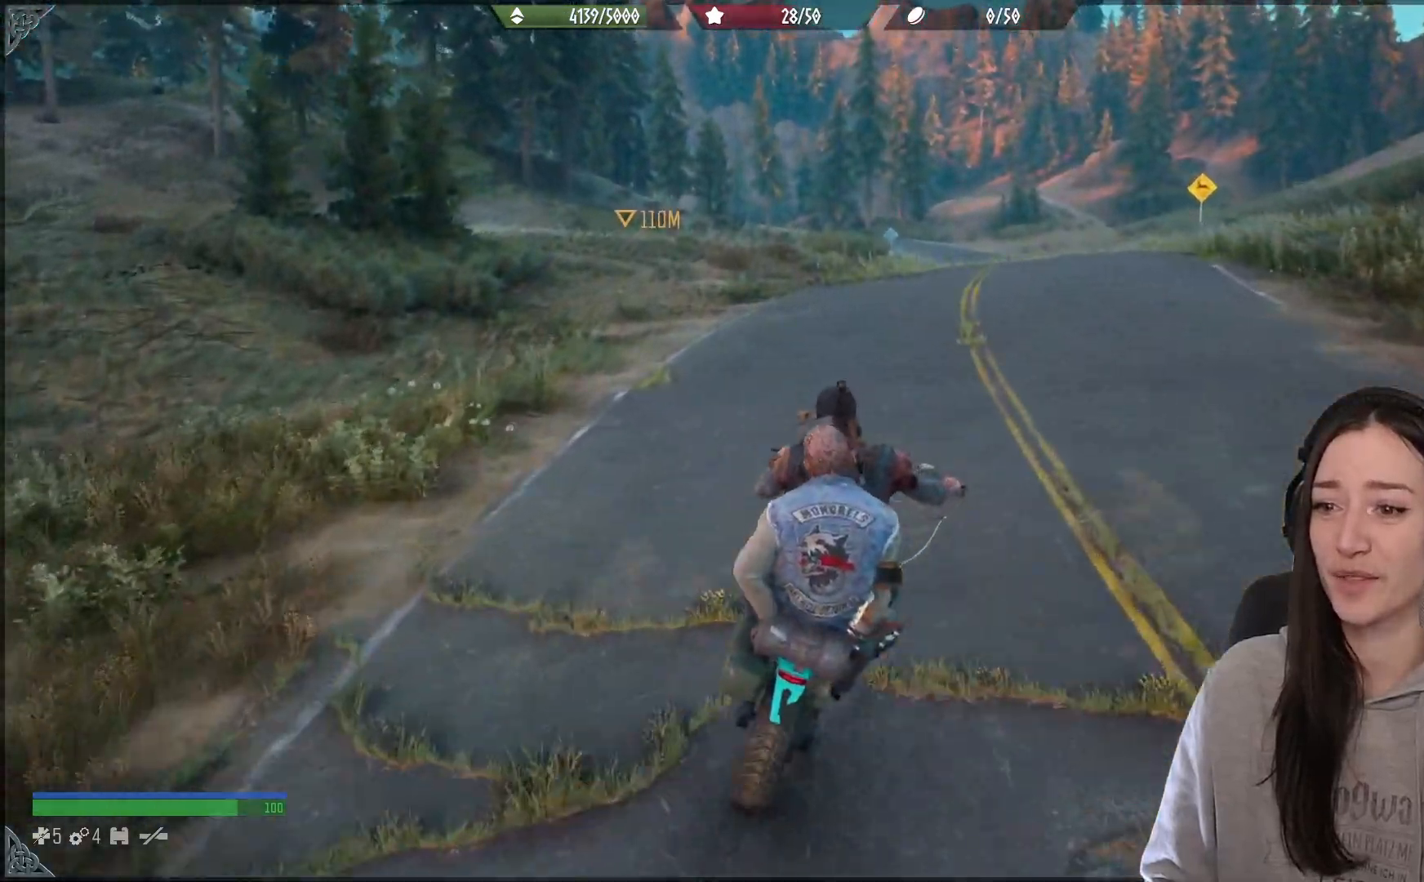
{"buttons": ["R2"], "left_stick": "center", "right_stick": "down", "events": [[150, "left_stick", "right"], [333, "left_stick", "center"]]}
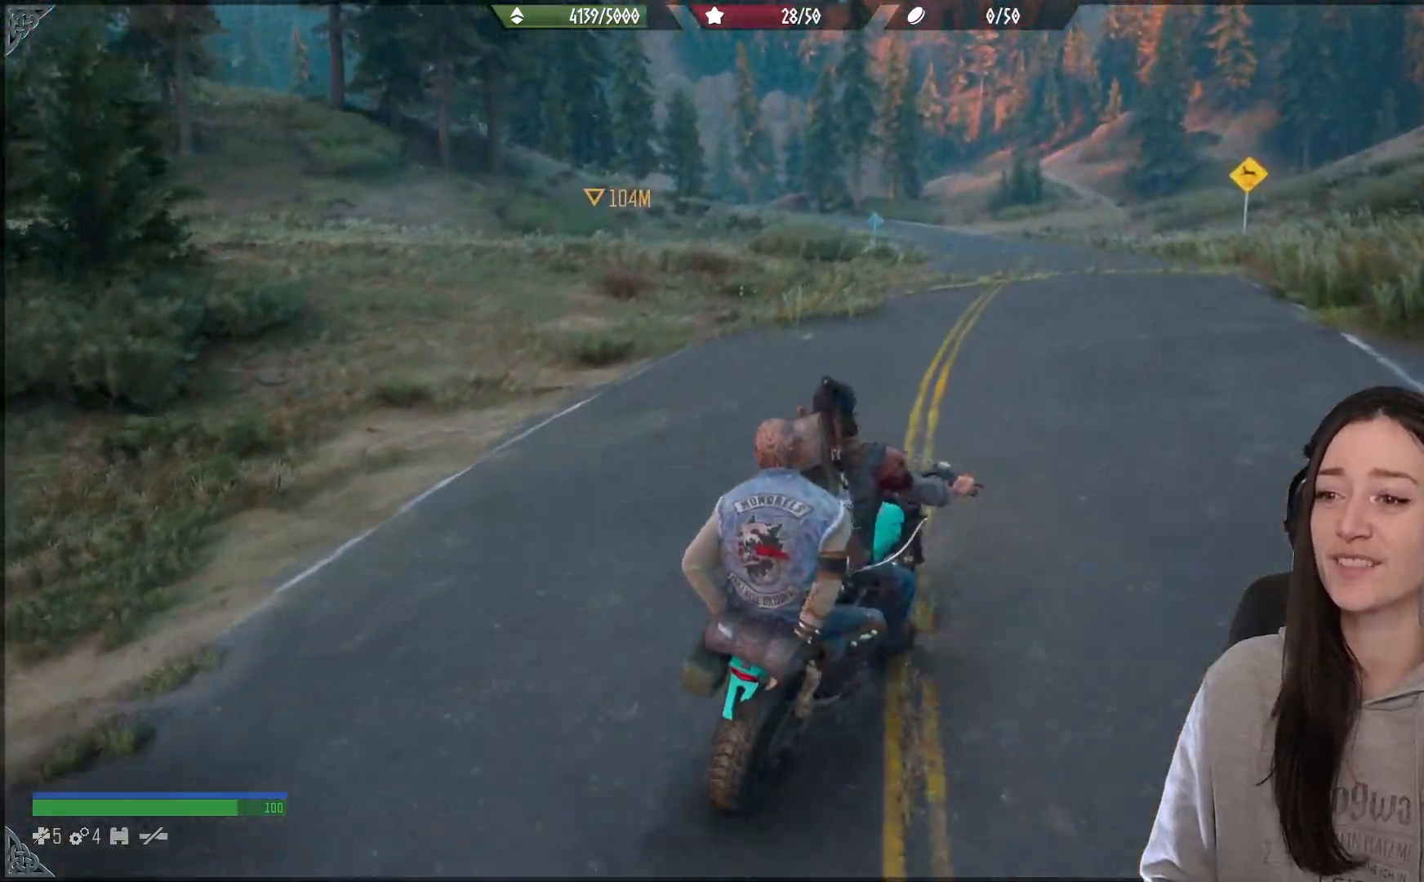
{"buttons": ["R2"], "left_stick": "center", "right_stick": "down-right", "events": [[17, "left_stick", "left"], [167, "left_stick", "center"], [167, "right_stick", "center"], [467, "right_stick", "down-right"]]}
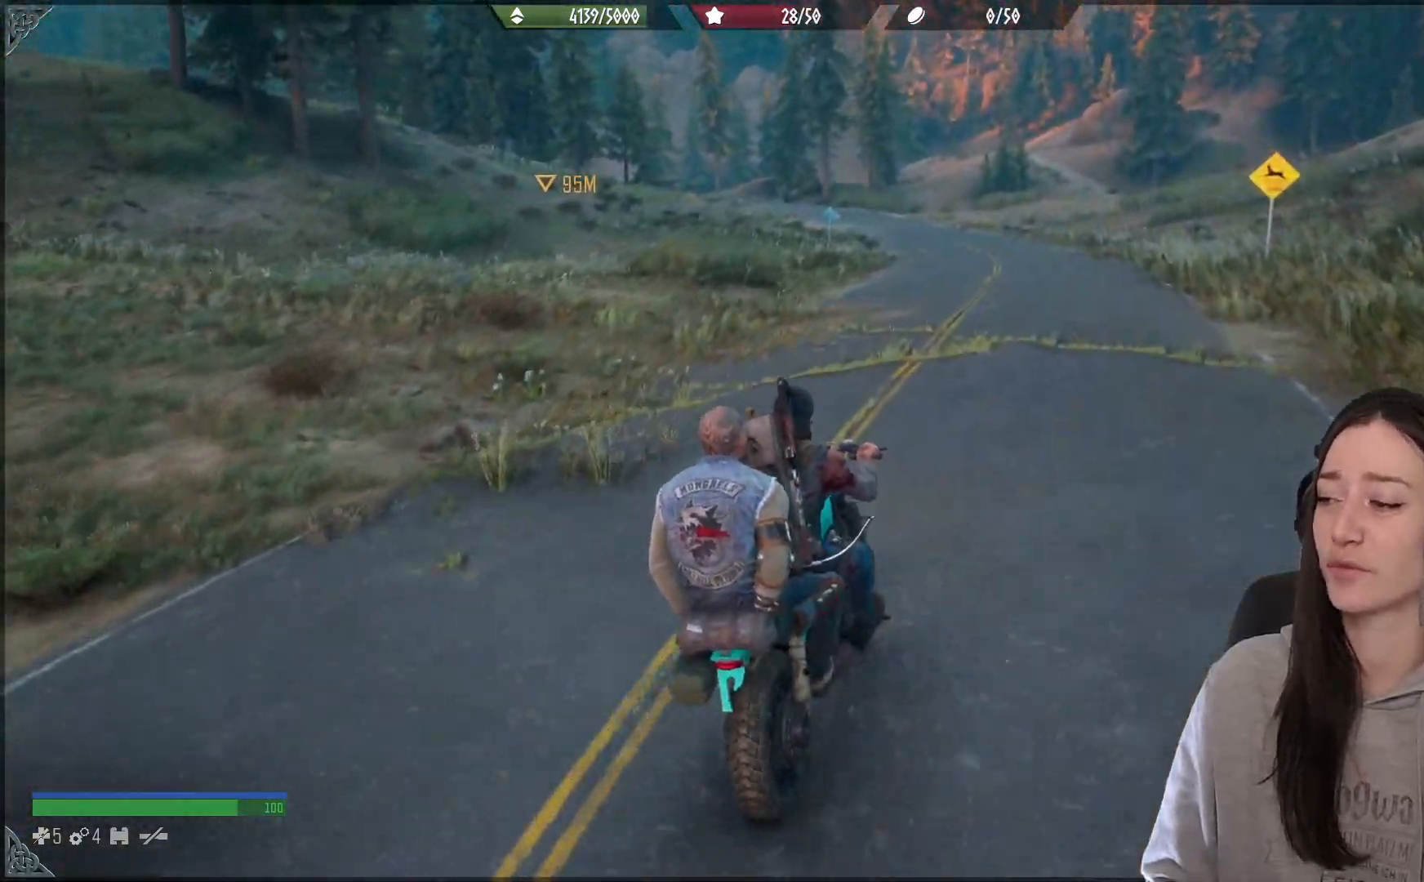
{"buttons": ["R2"], "left_stick": "center", "right_stick": "center", "events": [[33, "right_stick", "up-right"], [150, "left_stick", "left"], [233, "right_stick", "center"], [300, "left_stick", "center"]]}
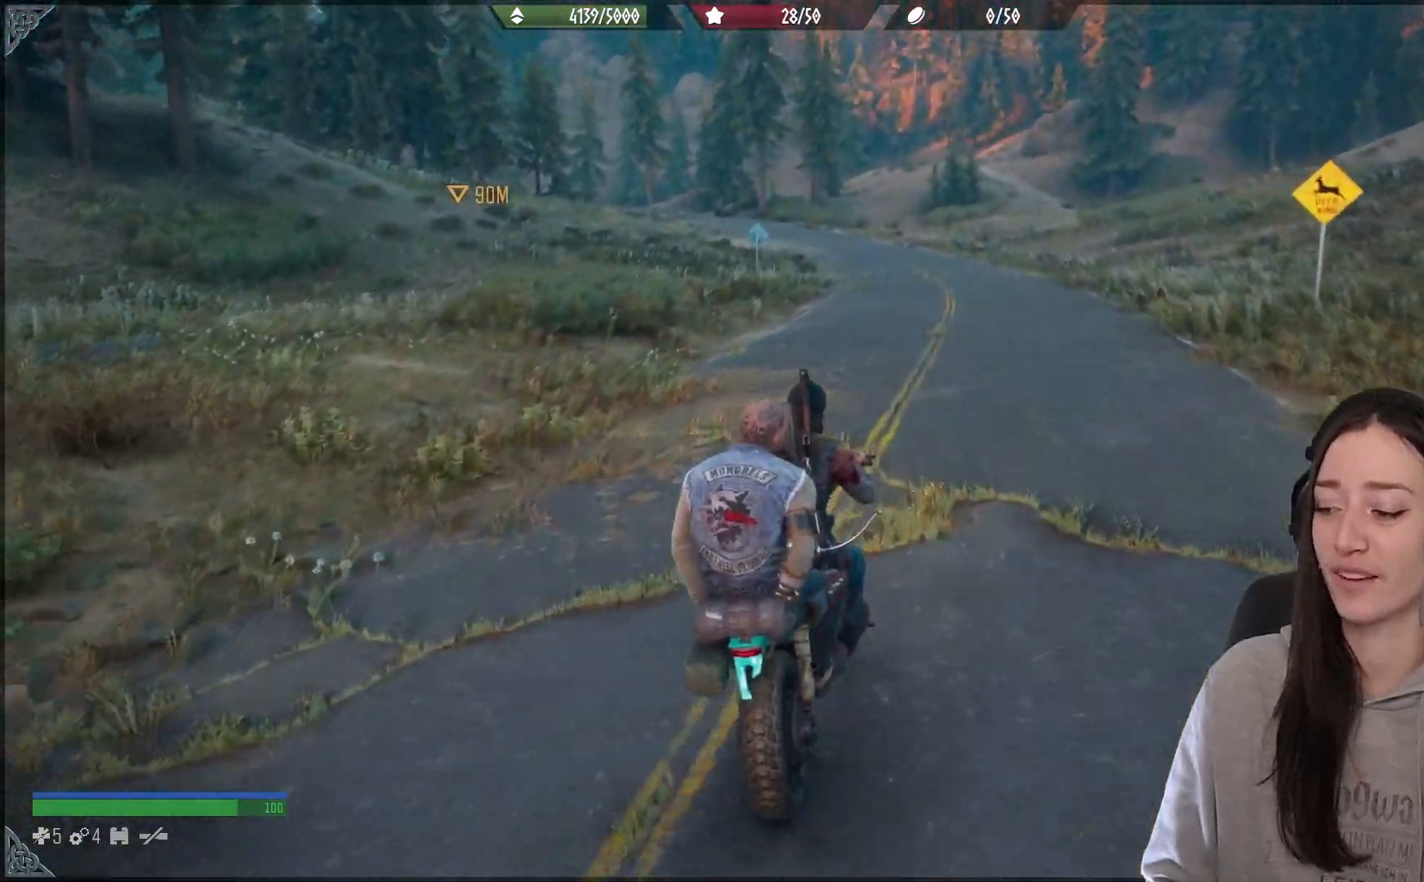
{"buttons": ["R2"], "left_stick": "center", "right_stick": "center", "events": [[83, "left_stick", "up-right"], [300, "left_stick", "center"]]}
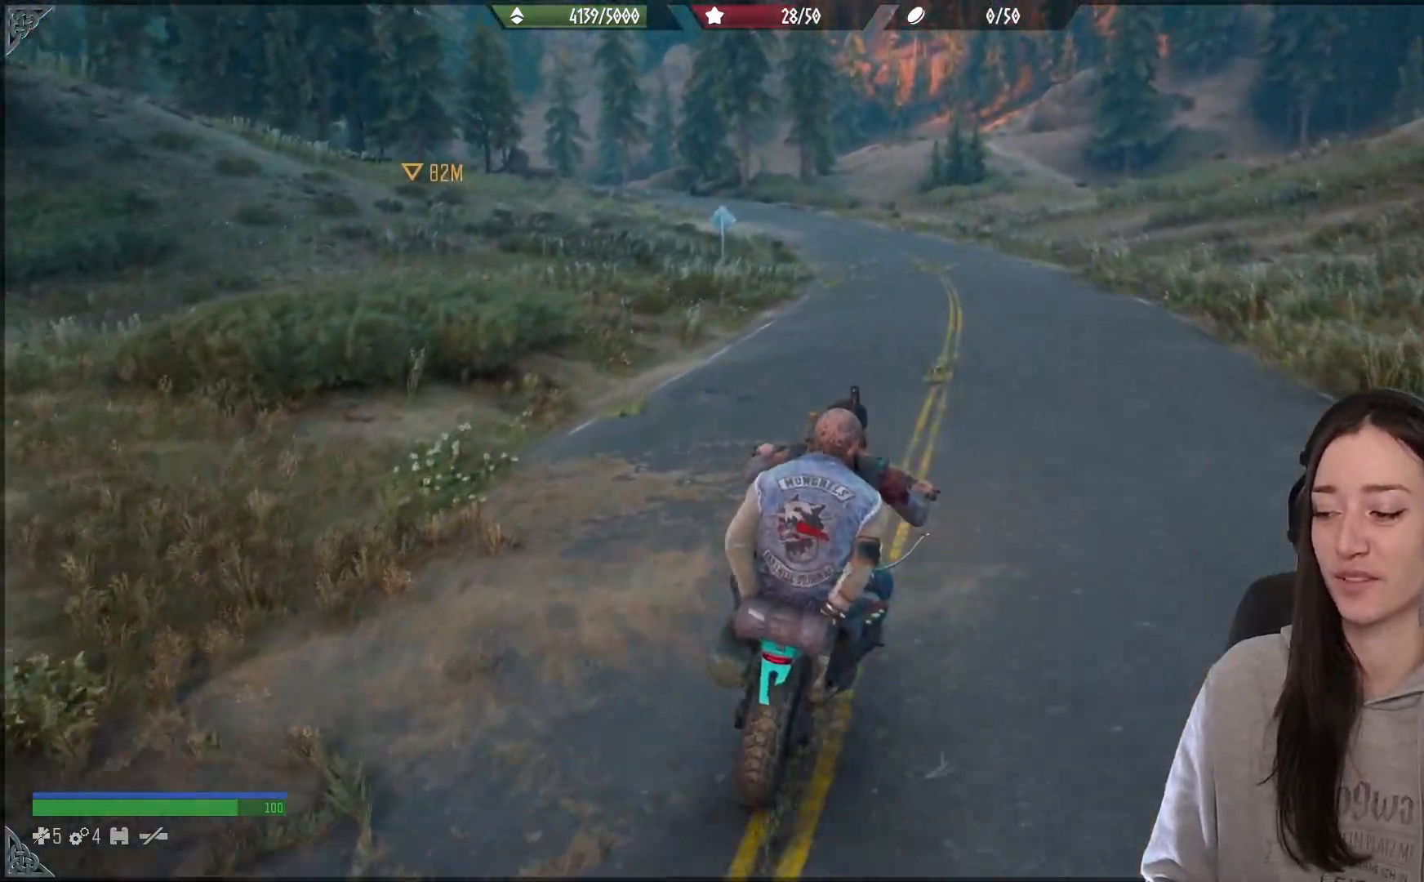
{"buttons": ["R2"], "left_stick": "center", "right_stick": "center", "events": [[267, "right_stick", "up-left"], [467, "right_stick", "center"]]}
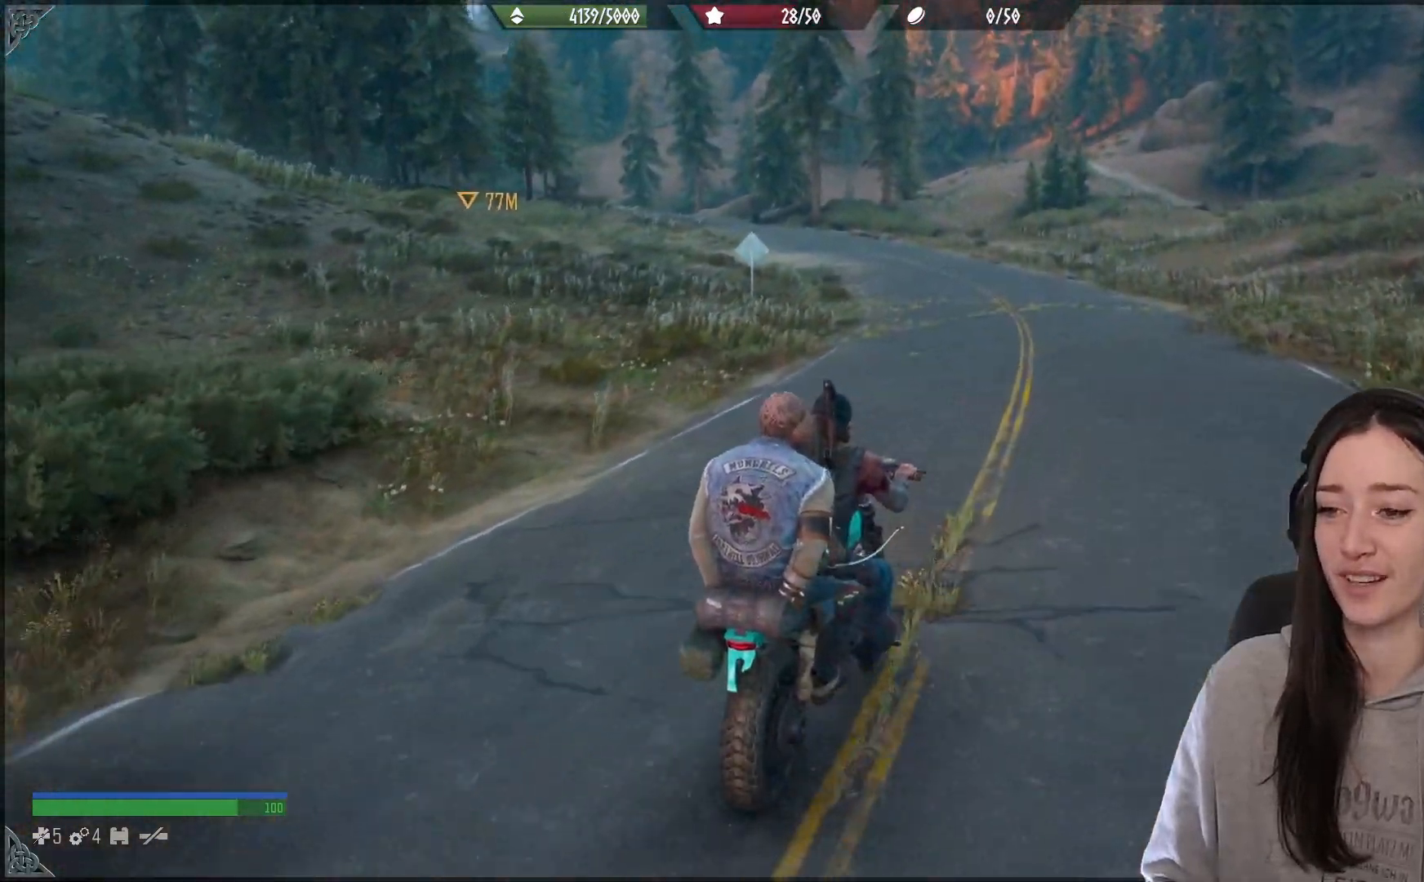
{"buttons": ["R2"], "left_stick": "center", "right_stick": "center", "events": [[33, "right_stick", "down-right"], [183, "left_stick", "left"], [233, "right_stick", "center"], [350, "left_stick", "center"]]}
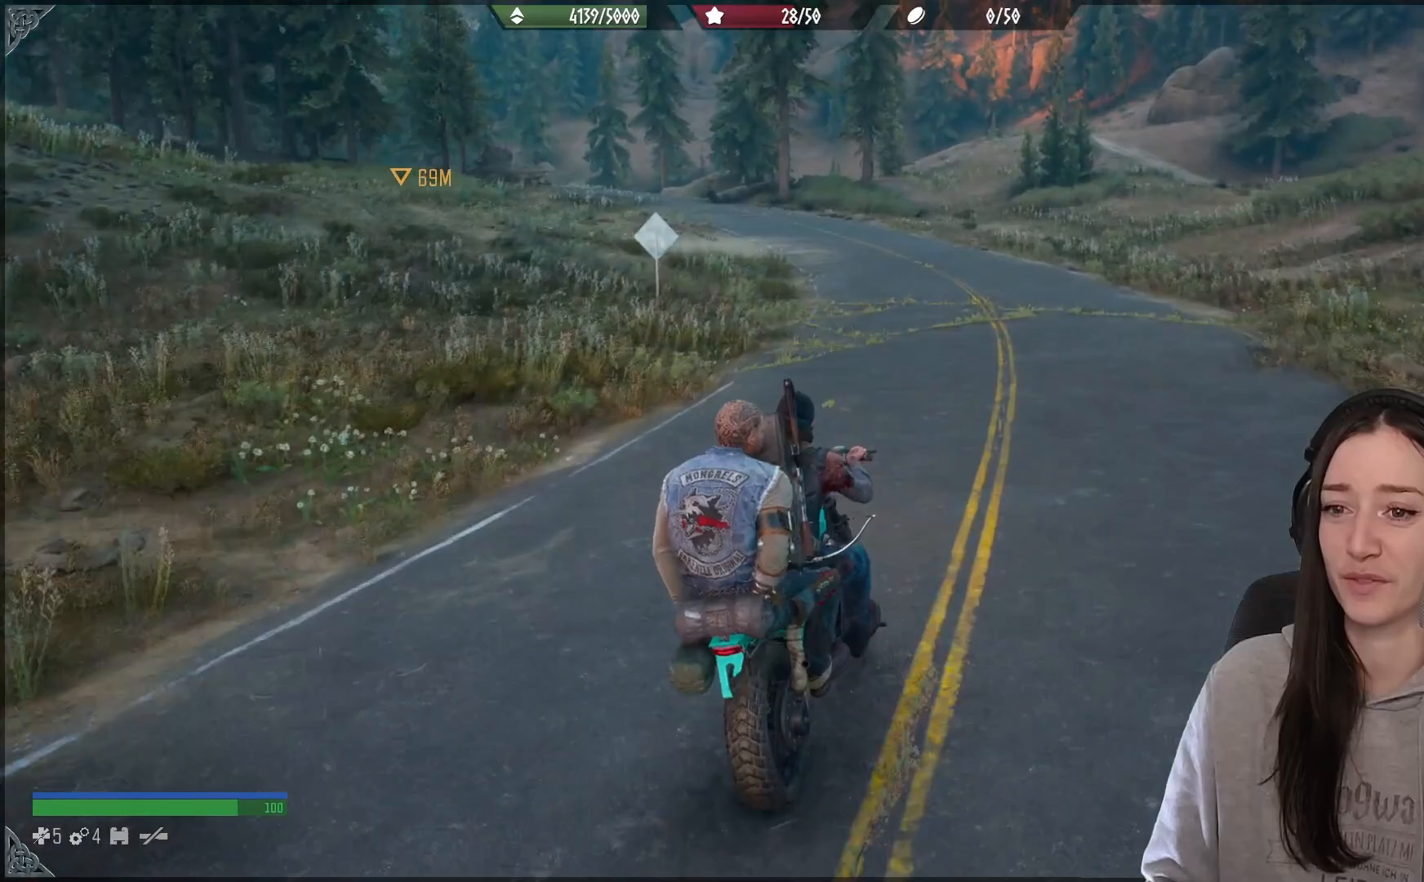
{"buttons": [], "left_stick": "center", "right_stick": "left", "events": [[233, "right_stick", "left"], [350, "R2", "up"]]}
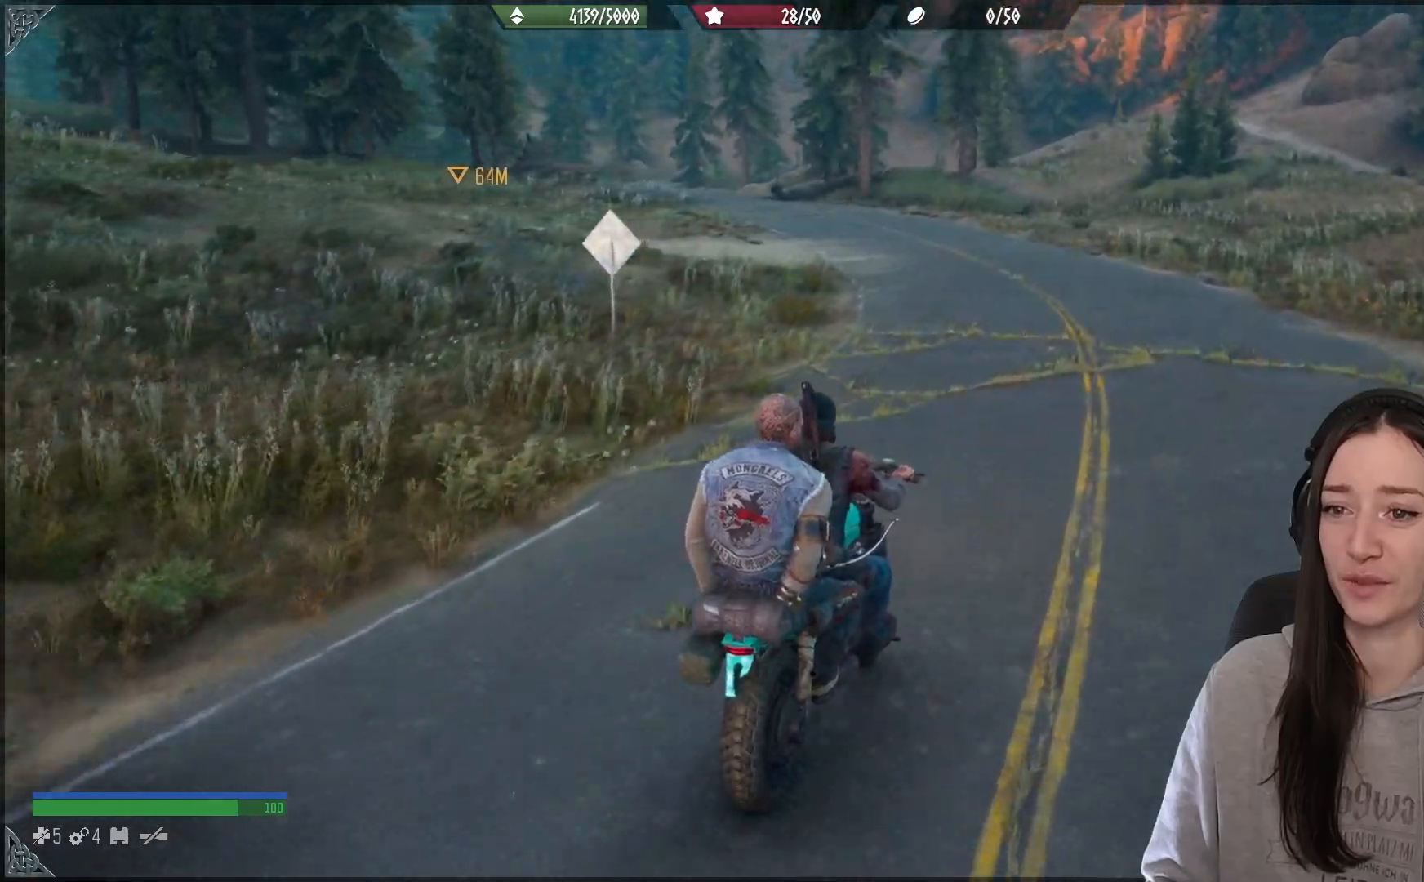
{"buttons": [], "left_stick": "left", "right_stick": "left", "events": [[200, "right_stick", "center"], [450, "right_stick", "left"], [483, "left_stick", "left"]]}
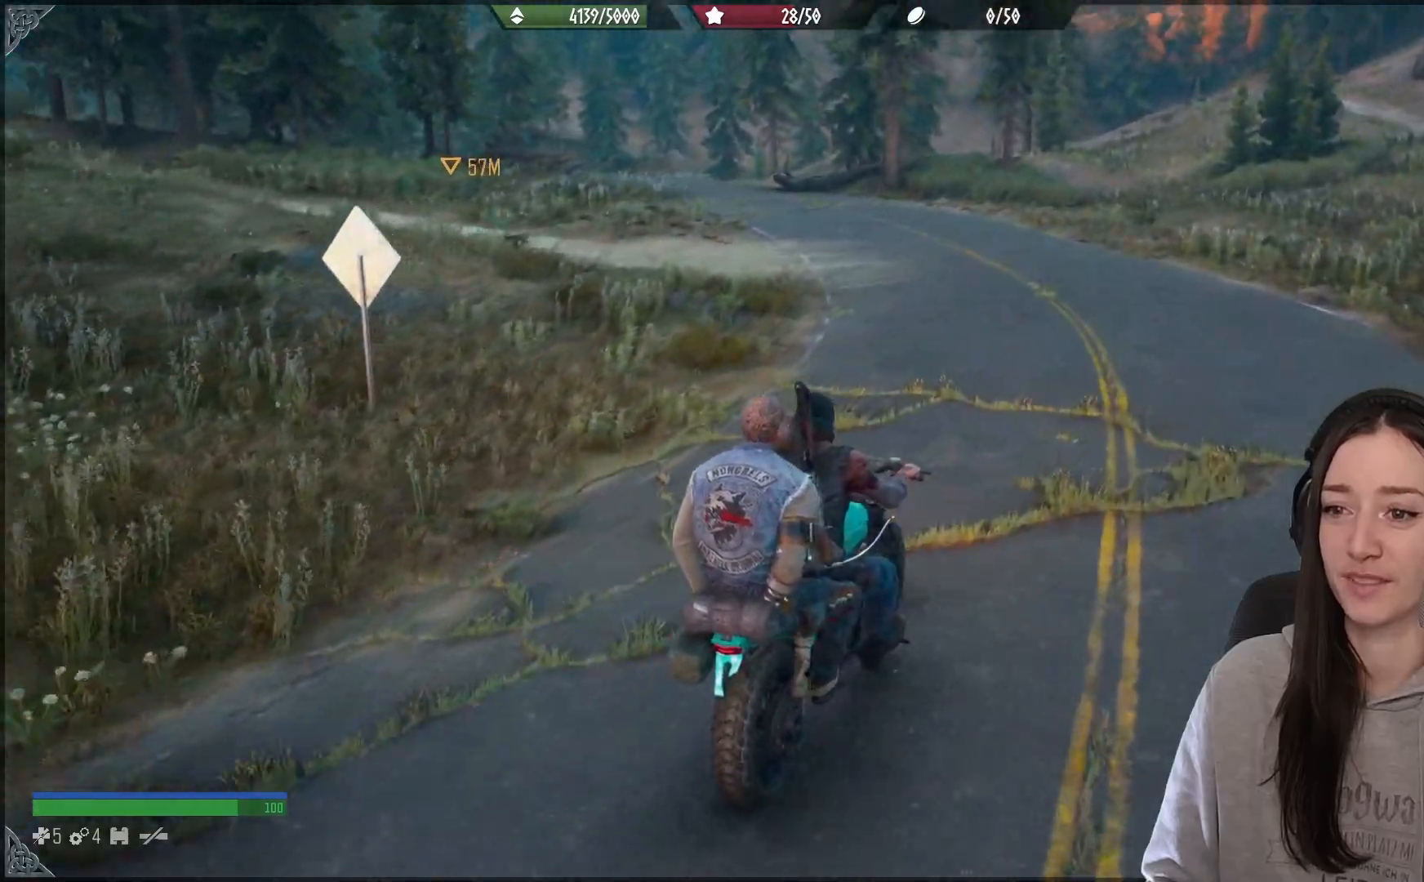
{"buttons": [], "left_stick": "center", "right_stick": "center", "events": [[183, "left_stick", "center"], [217, "right_stick", "down-right"], [317, "left_stick", "left"], [317, "right_stick", "center"], [483, "left_stick", "center"]]}
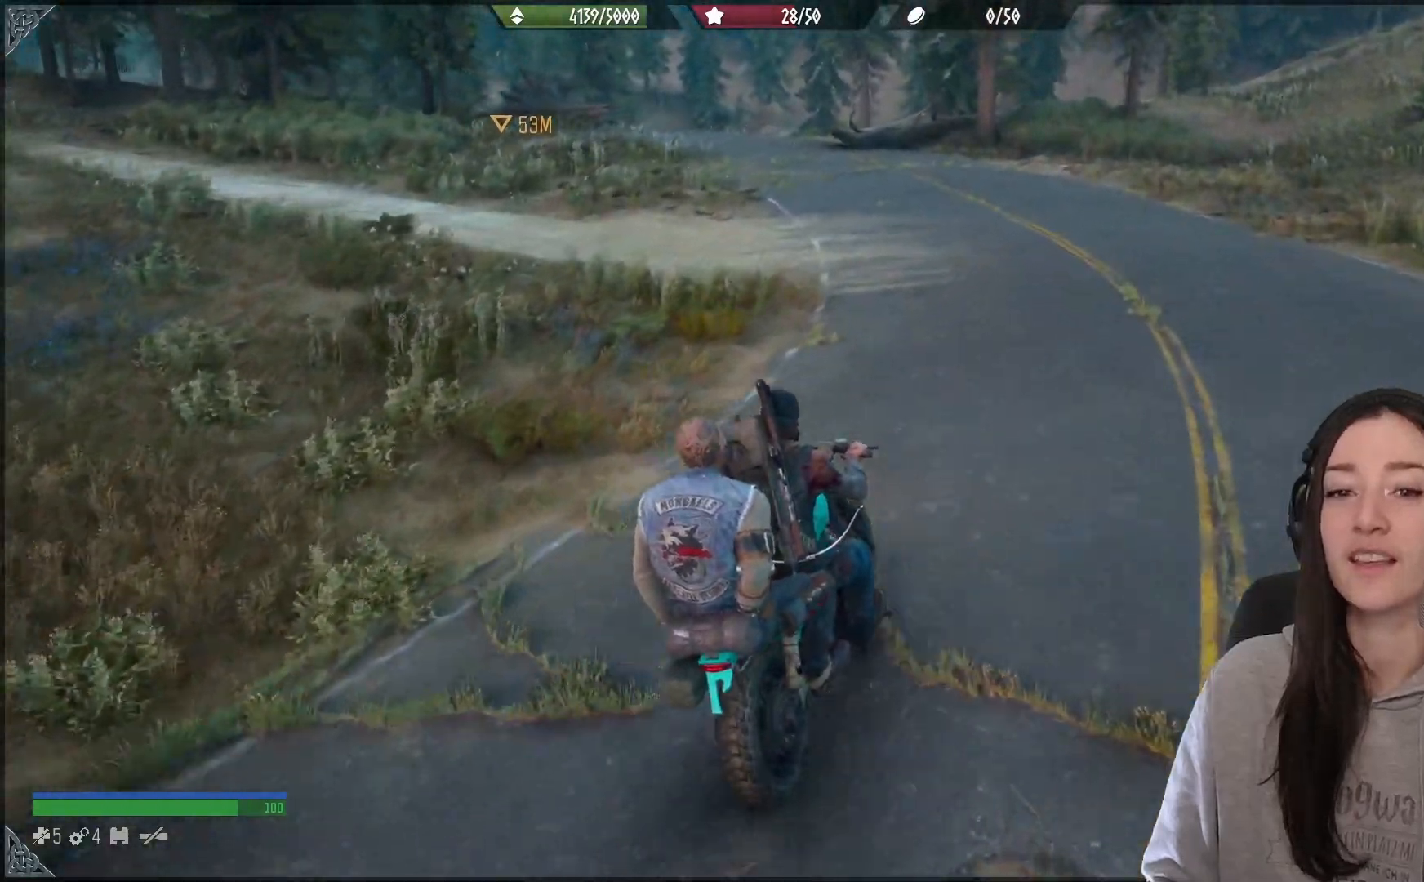
{"buttons": [], "left_stick": "center", "right_stick": "center", "events": [[117, "left_stick", "left"], [133, "right_stick", "up-left"], [400, "right_stick", "center"], [450, "left_stick", "center"]]}
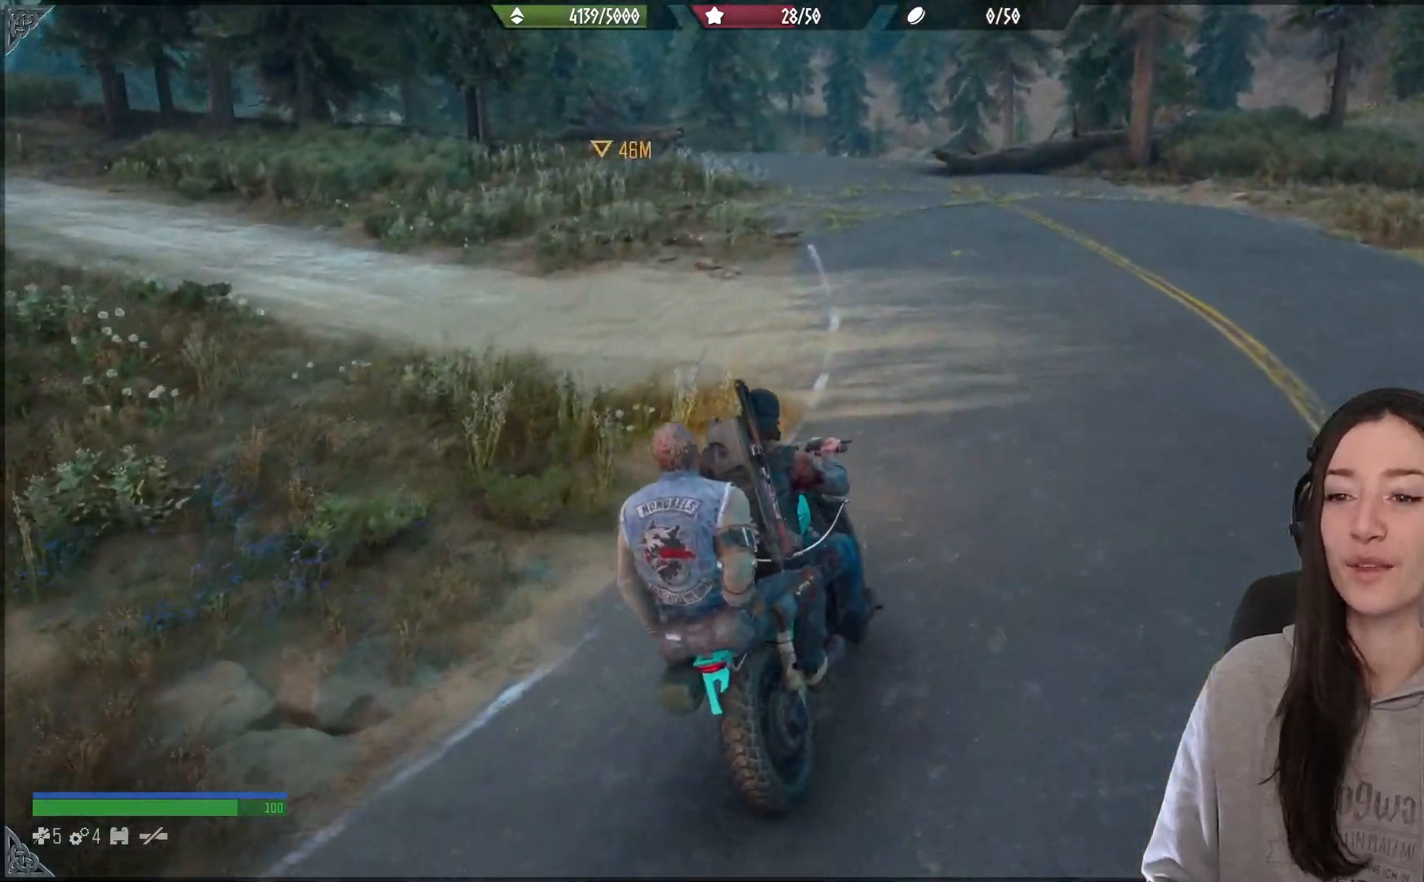
{"buttons": [], "left_stick": "center", "right_stick": "center", "events": [[117, "left_stick", "left"], [317, "left_stick", "center"]]}
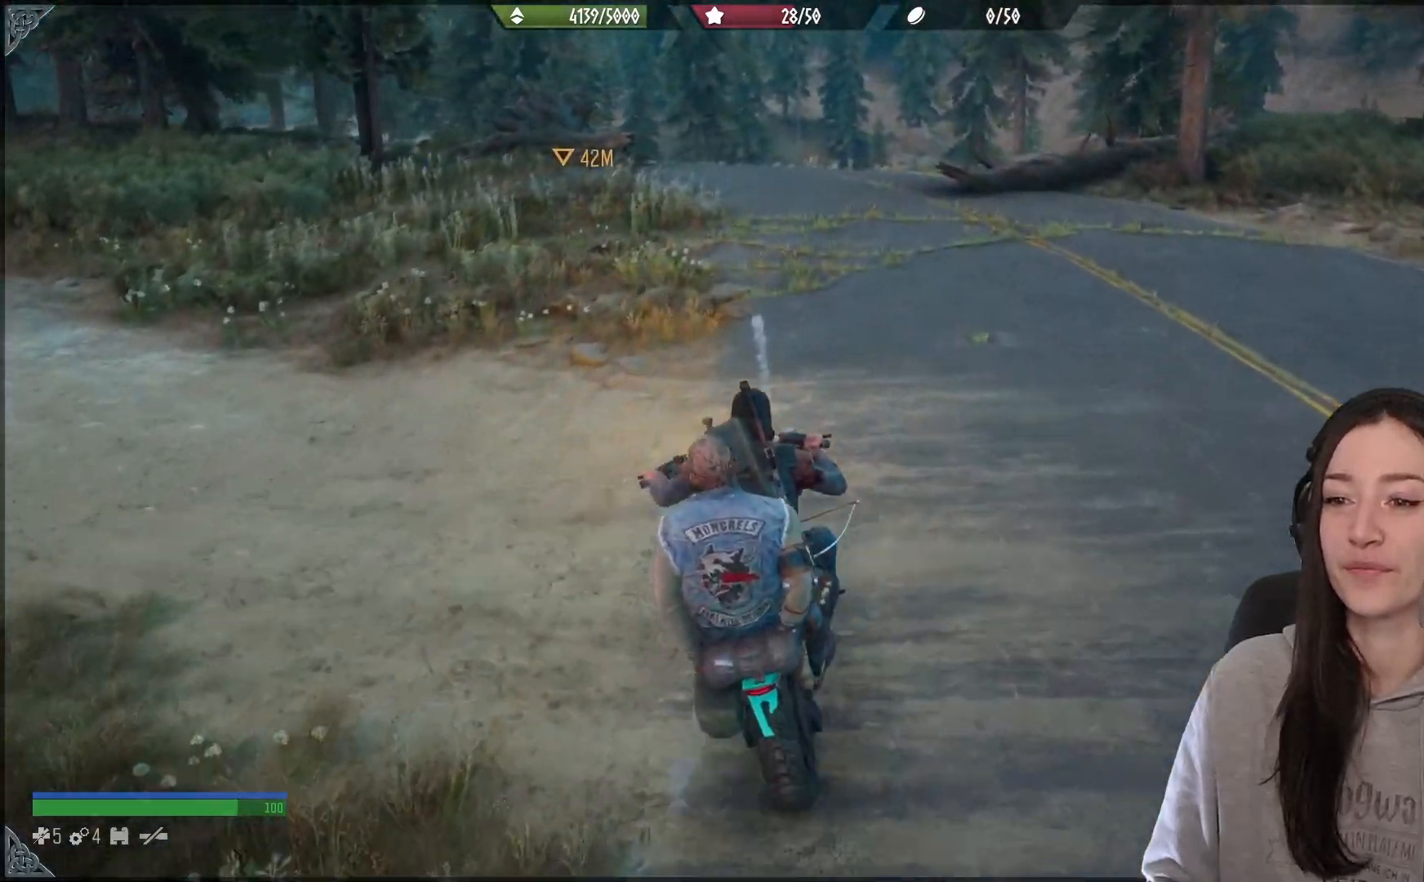
{"buttons": [], "left_stick": "center", "right_stick": "left", "events": [[150, "right_stick", "left"]]}
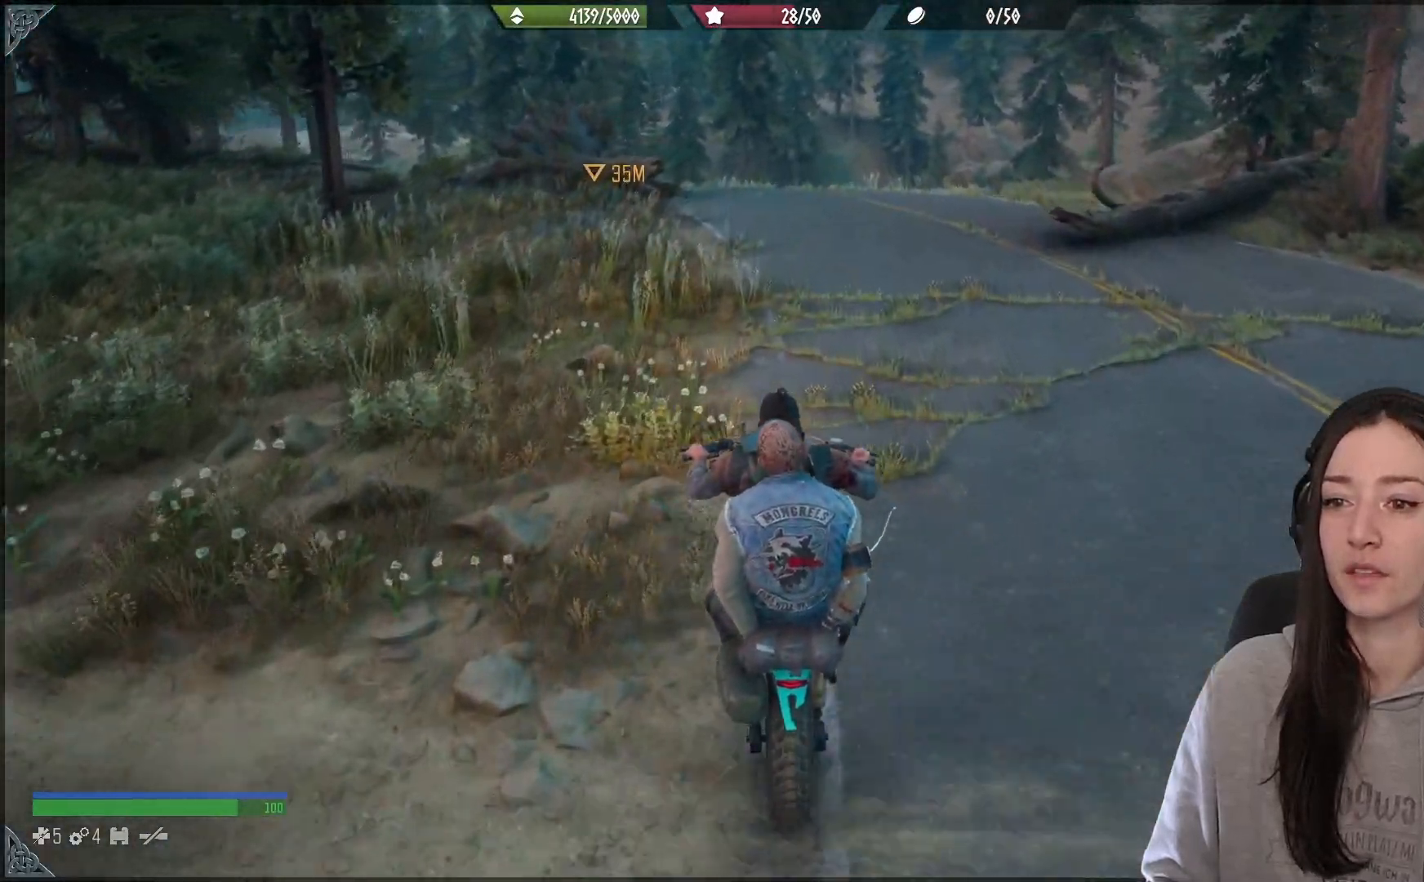
{"buttons": [], "left_stick": "center", "right_stick": "left", "events": [[167, "left_stick", "right"], [217, "left_stick", "center"]]}
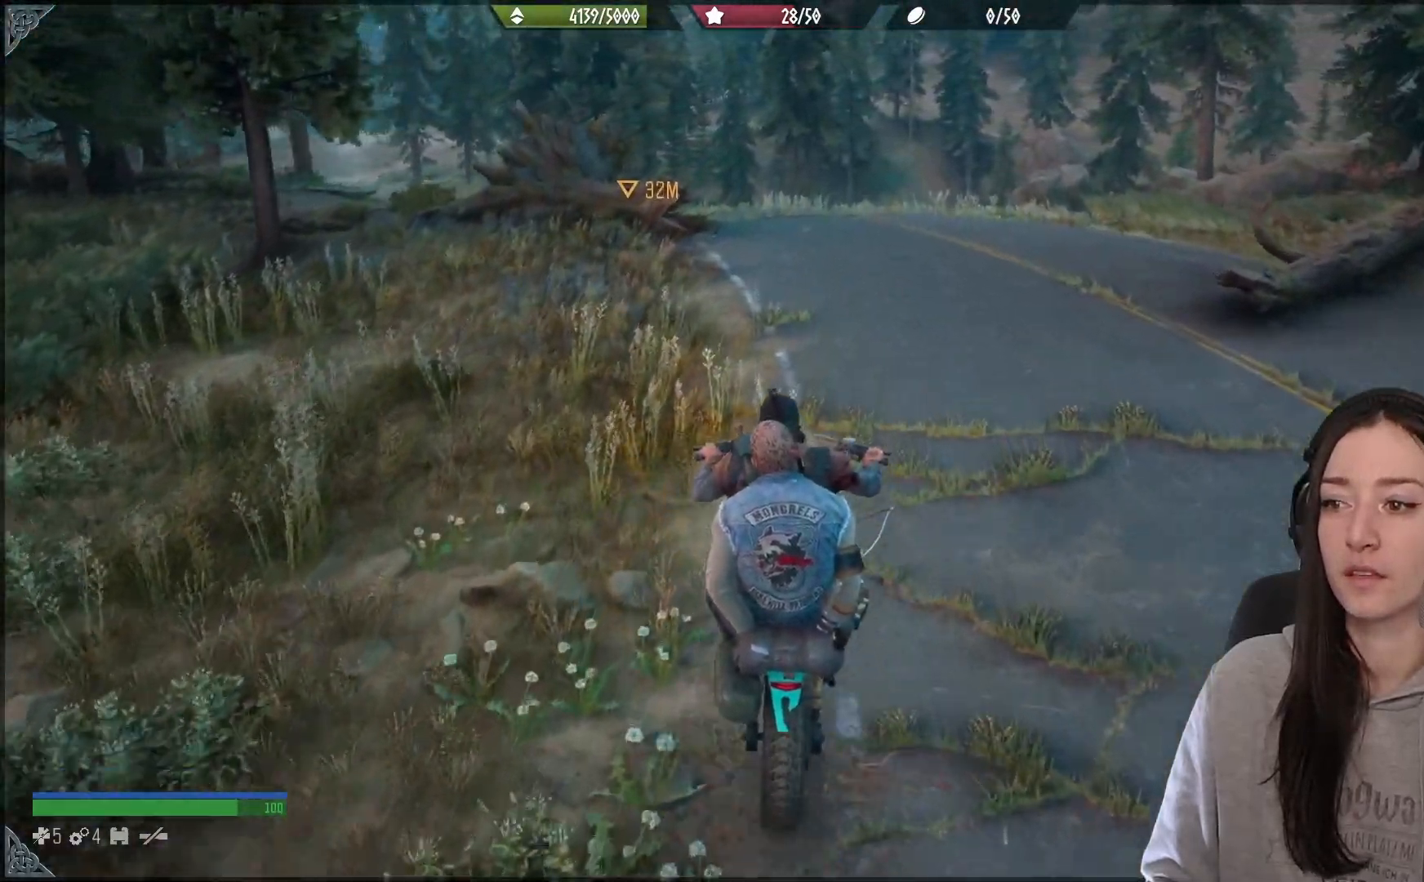
{"buttons": [], "left_stick": "center", "right_stick": "left", "events": []}
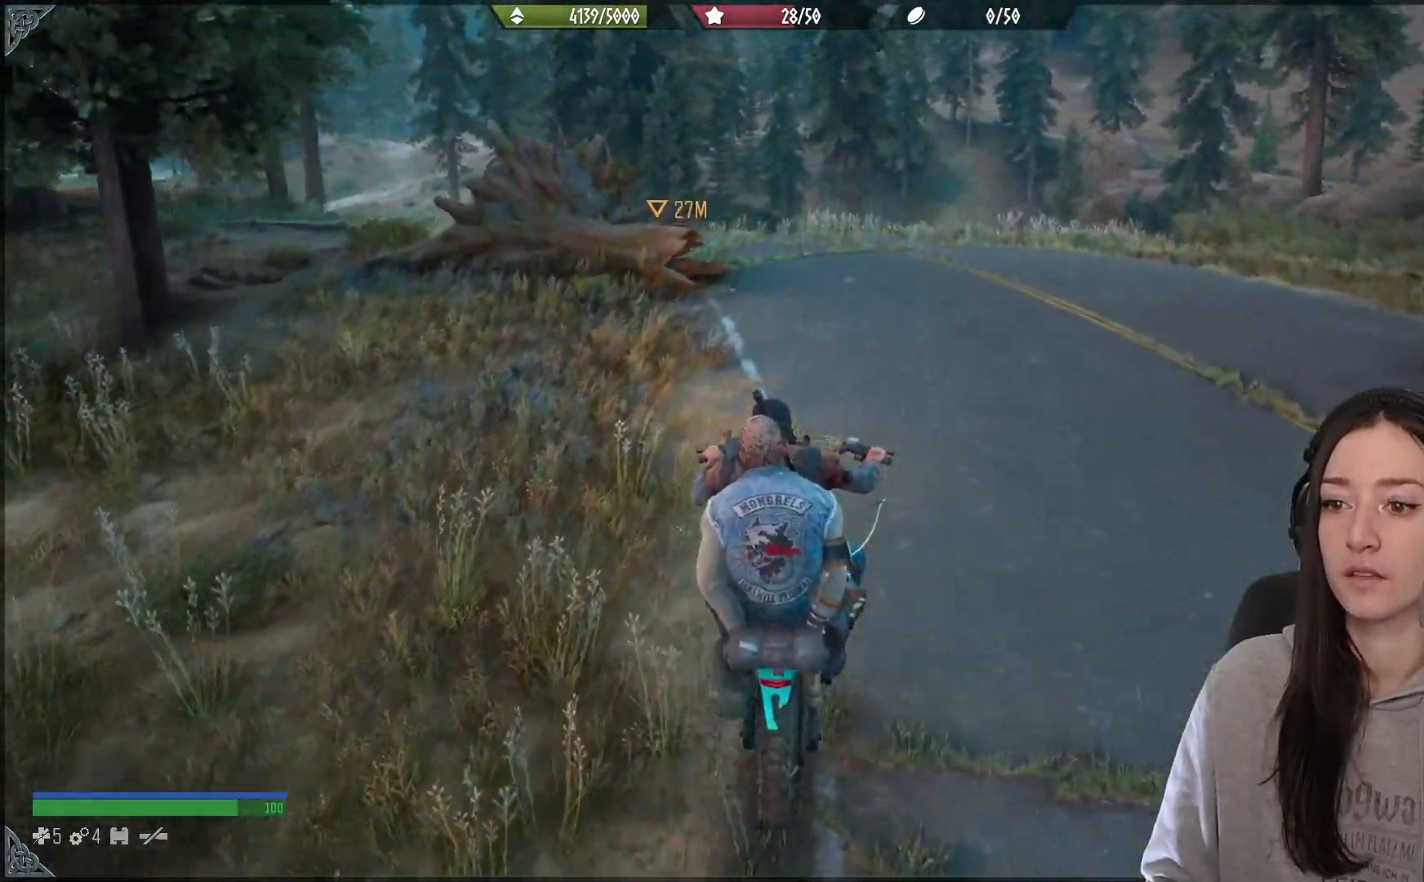
{"buttons": [], "left_stick": "center", "right_stick": "left", "events": []}
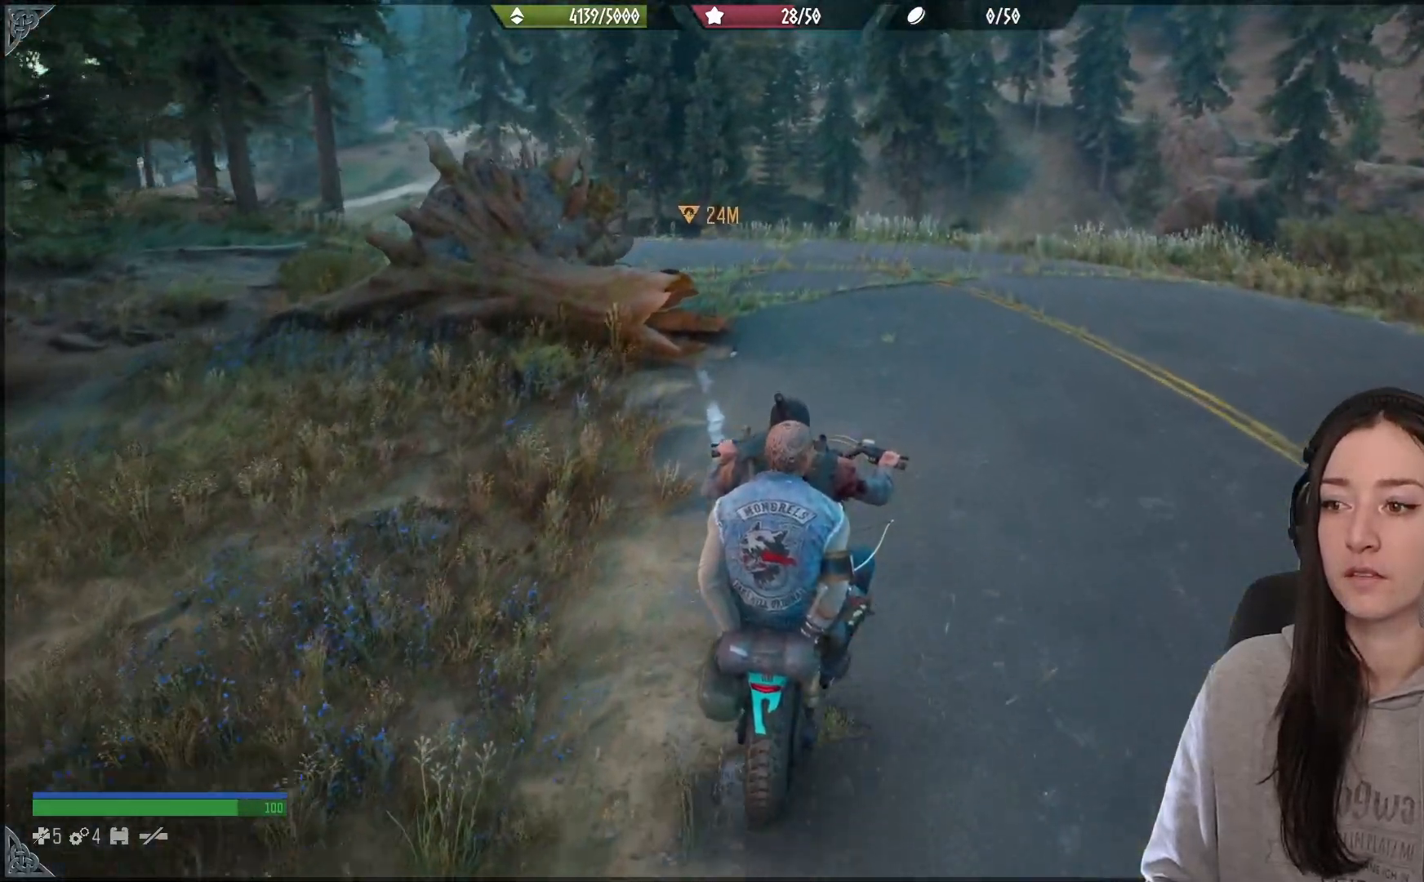
{"buttons": [], "left_stick": "center", "right_stick": "down-left", "events": [[233, "right_stick", "down-left"]]}
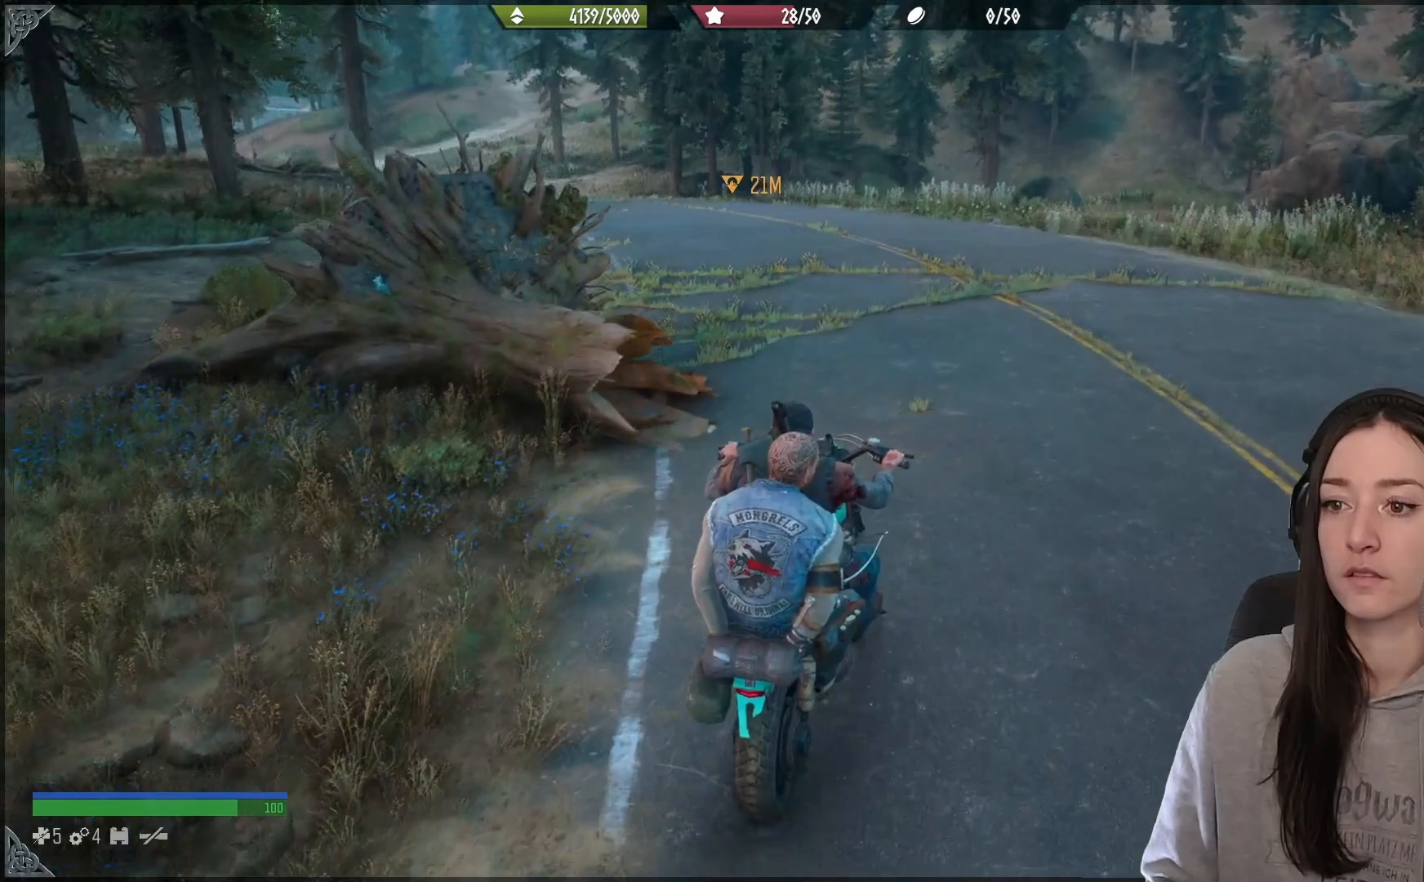
{"buttons": ["R2"], "left_stick": "left", "right_stick": "up-left", "events": [[33, "right_stick", "left"], [133, "right_stick", "up-left"], [300, "left_stick", "left"], [350, "R2", "down"]]}
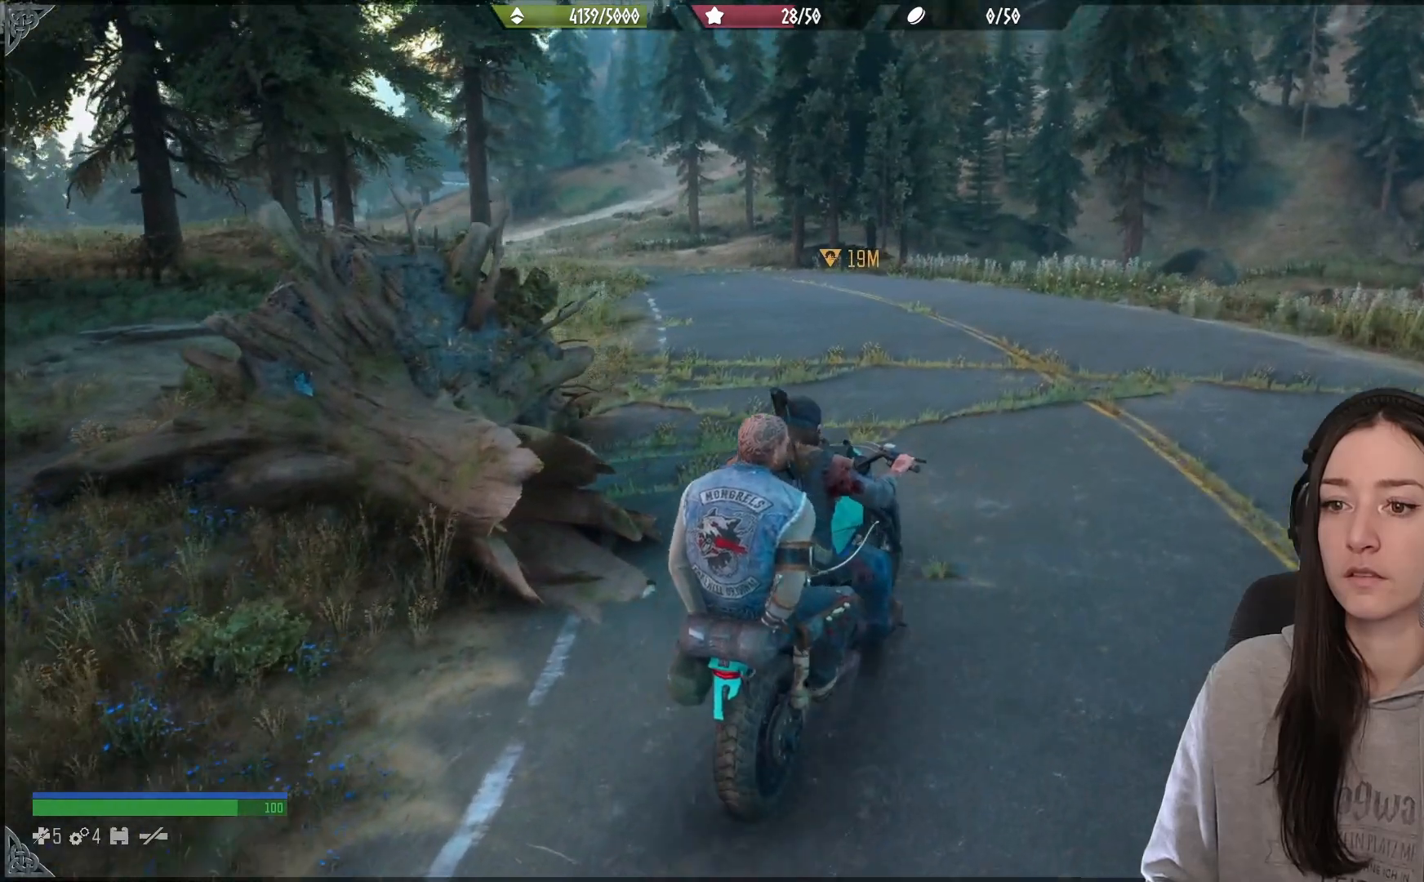
{"buttons": [], "left_stick": "left", "right_stick": "up-left", "events": [[333, "R2", "up"]]}
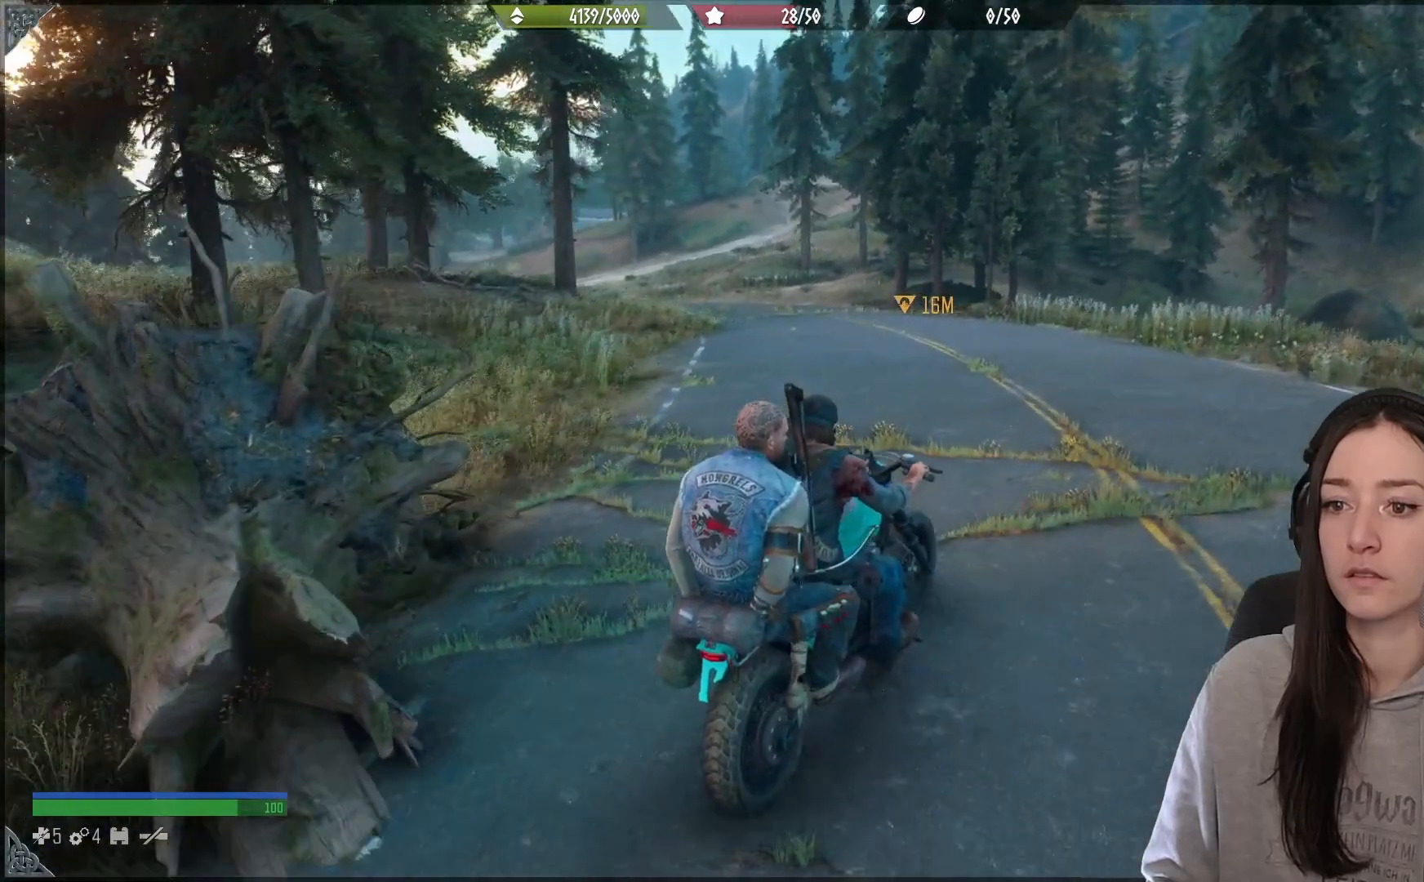
{"buttons": [], "left_stick": "left", "right_stick": "left", "events": [[367, "right_stick", "left"]]}
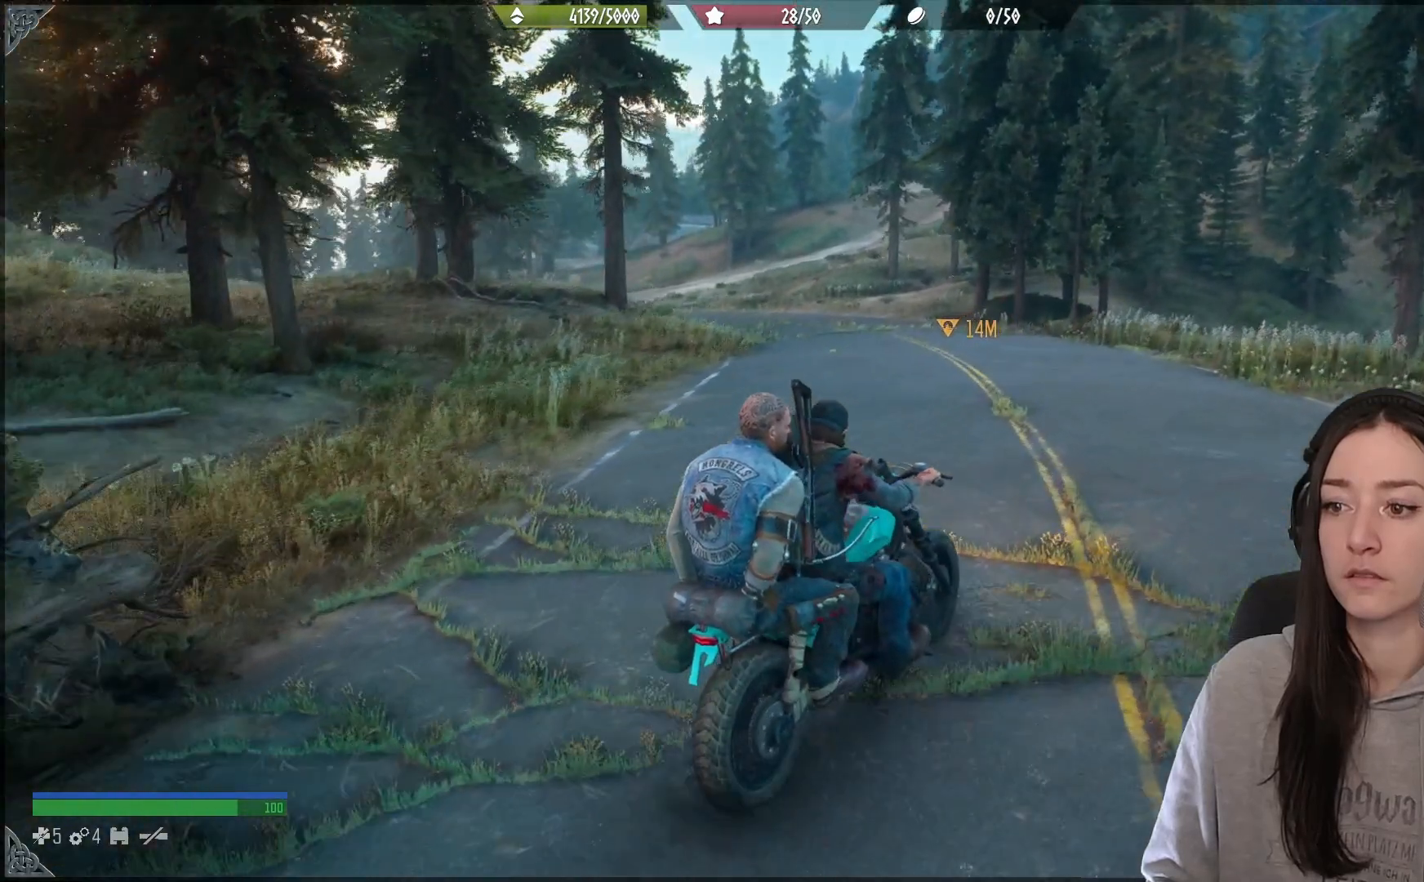
{"buttons": [], "left_stick": "left", "right_stick": "left", "events": []}
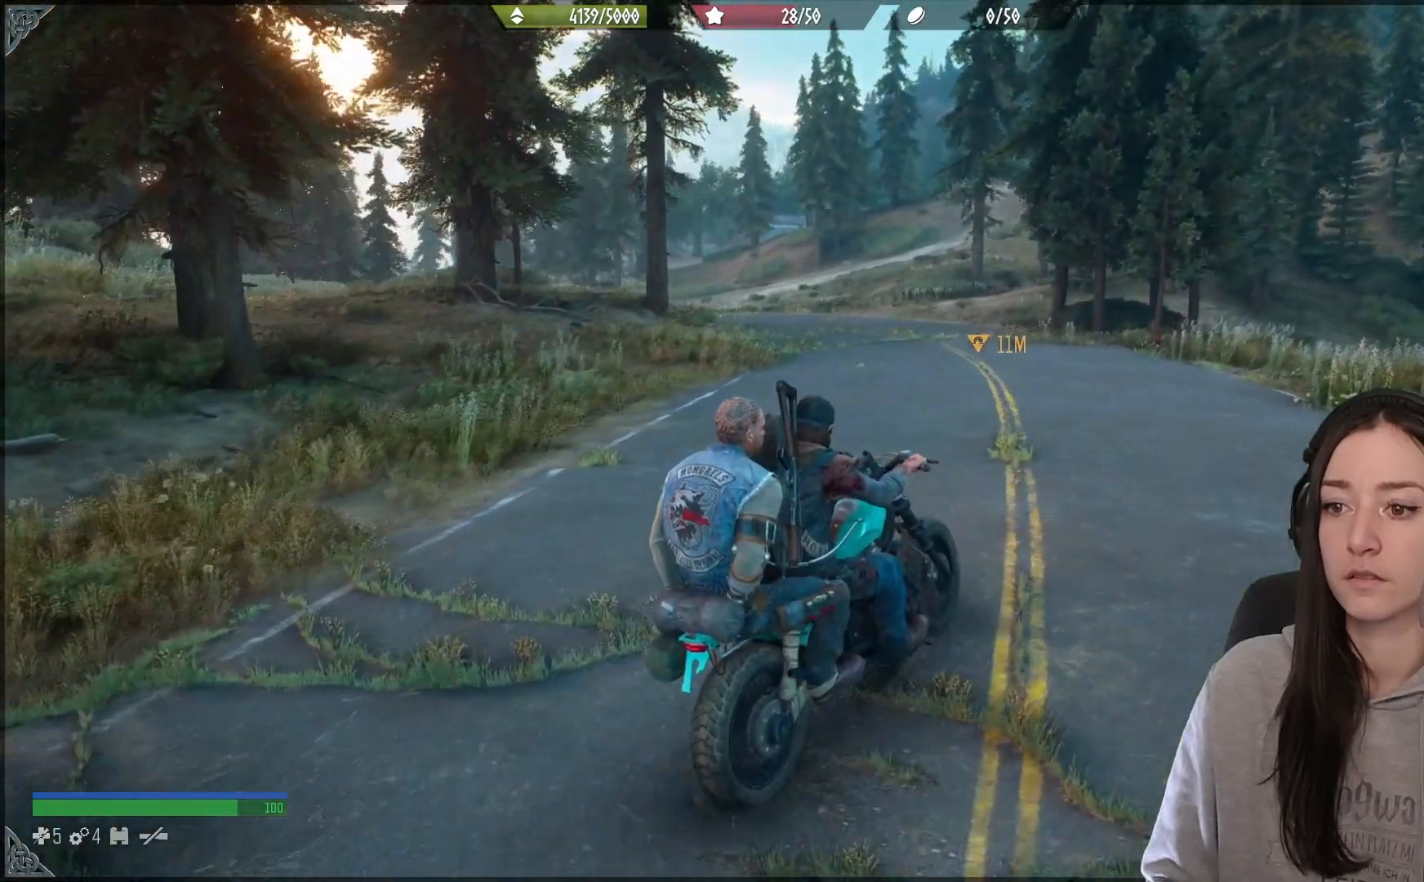
{"buttons": [], "left_stick": "left", "right_stick": "left", "events": [[17, "R2", "down"], [283, "R2", "up"]]}
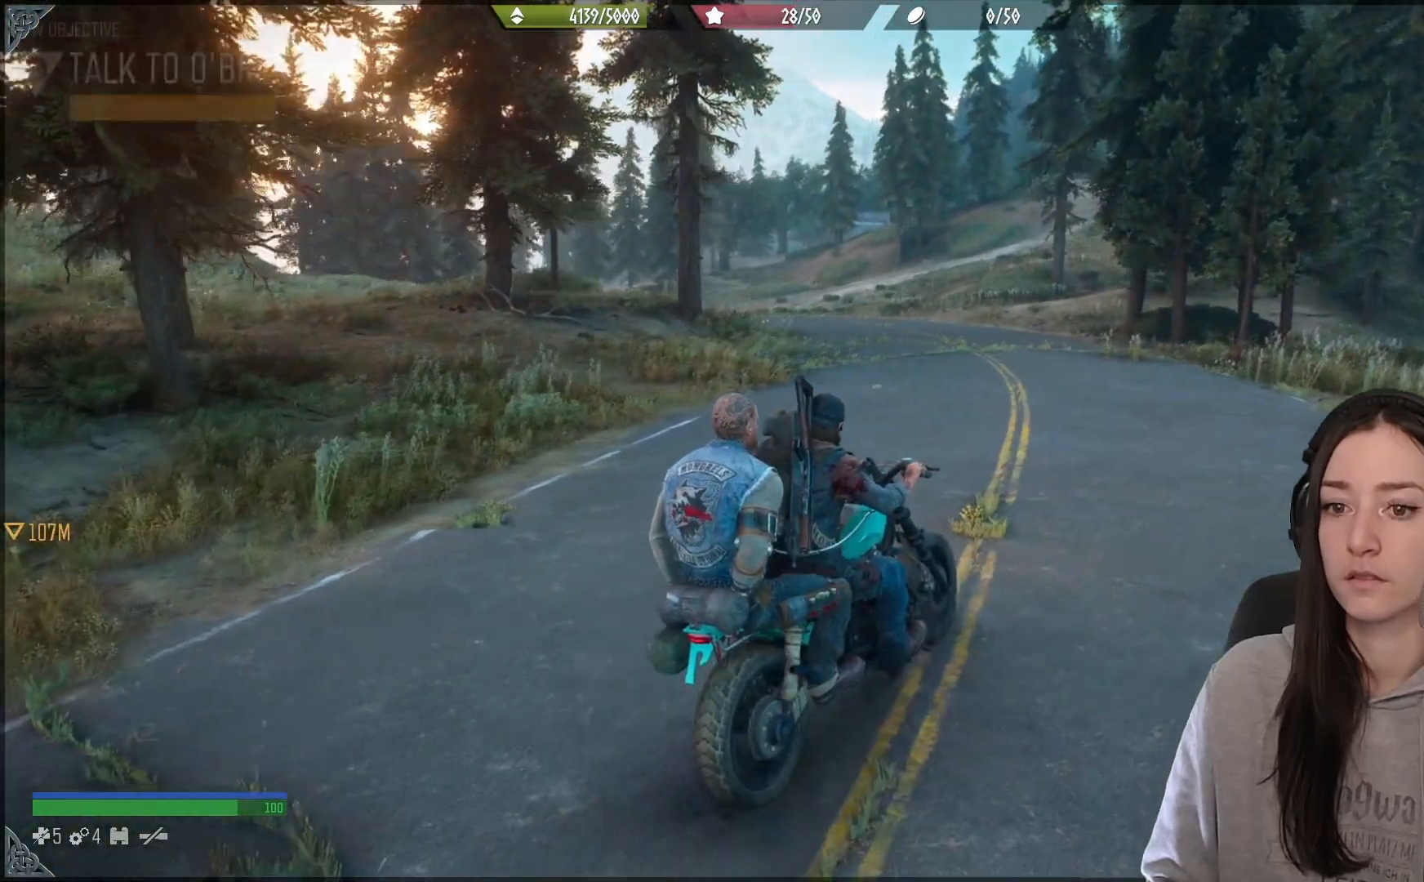
{"buttons": [], "left_stick": "left", "right_stick": "left", "events": []}
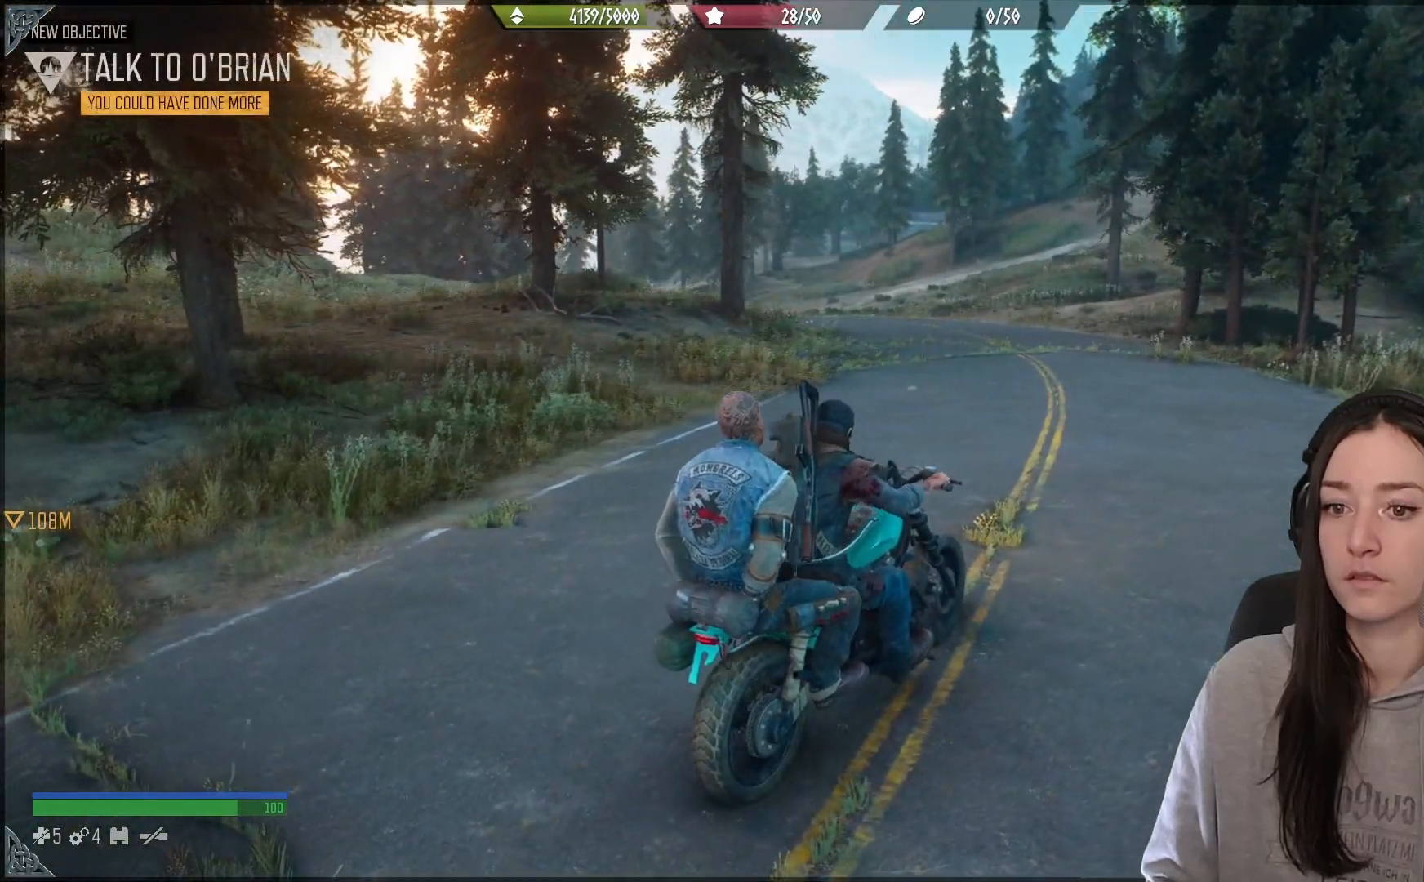
{"buttons": [], "left_stick": "center", "right_stick": "left", "events": [[17, "left_stick", "center"]]}
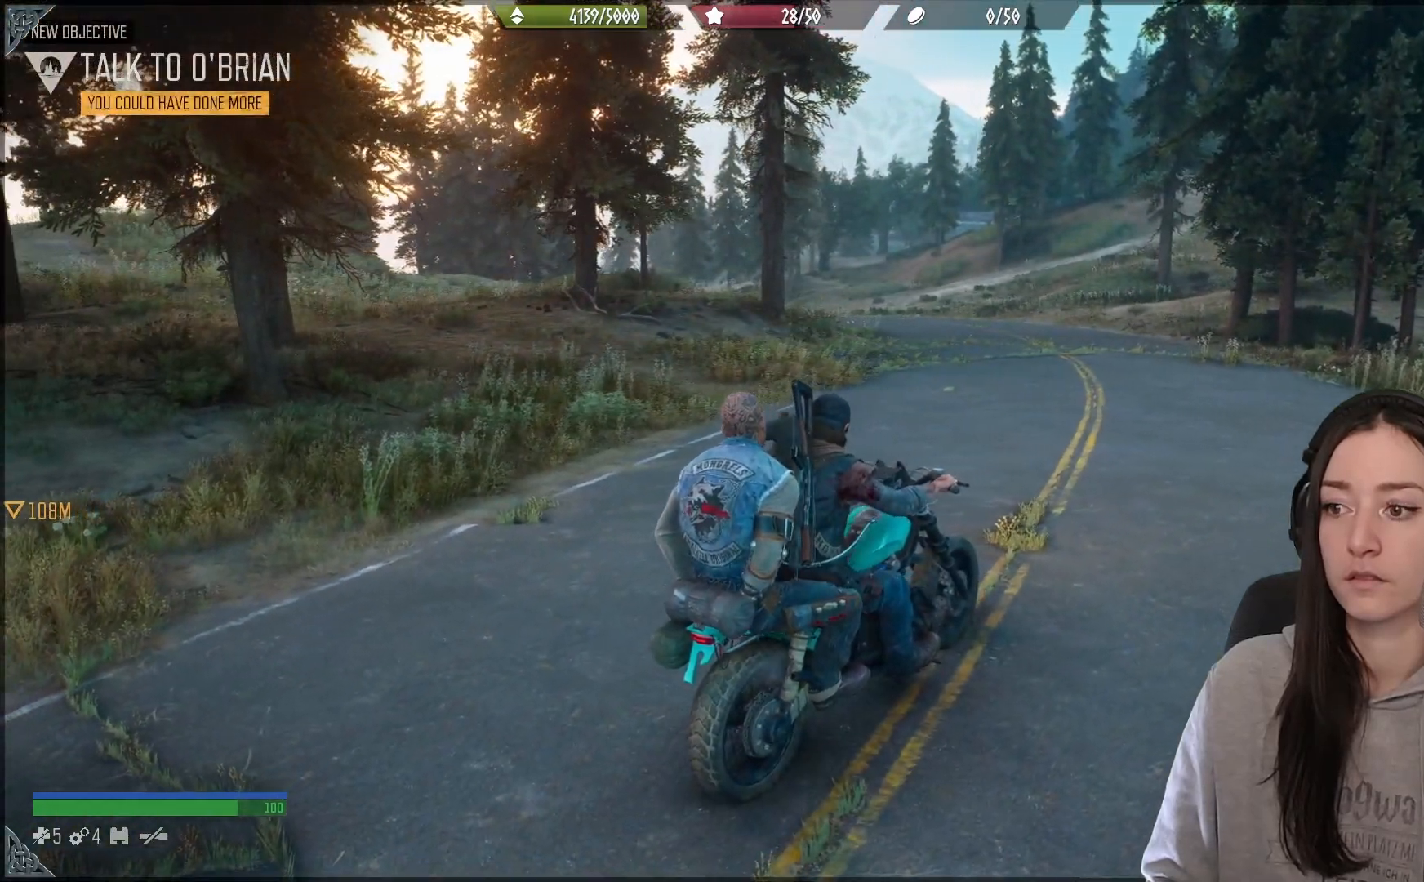
{"buttons": [], "left_stick": "center", "right_stick": "left", "events": []}
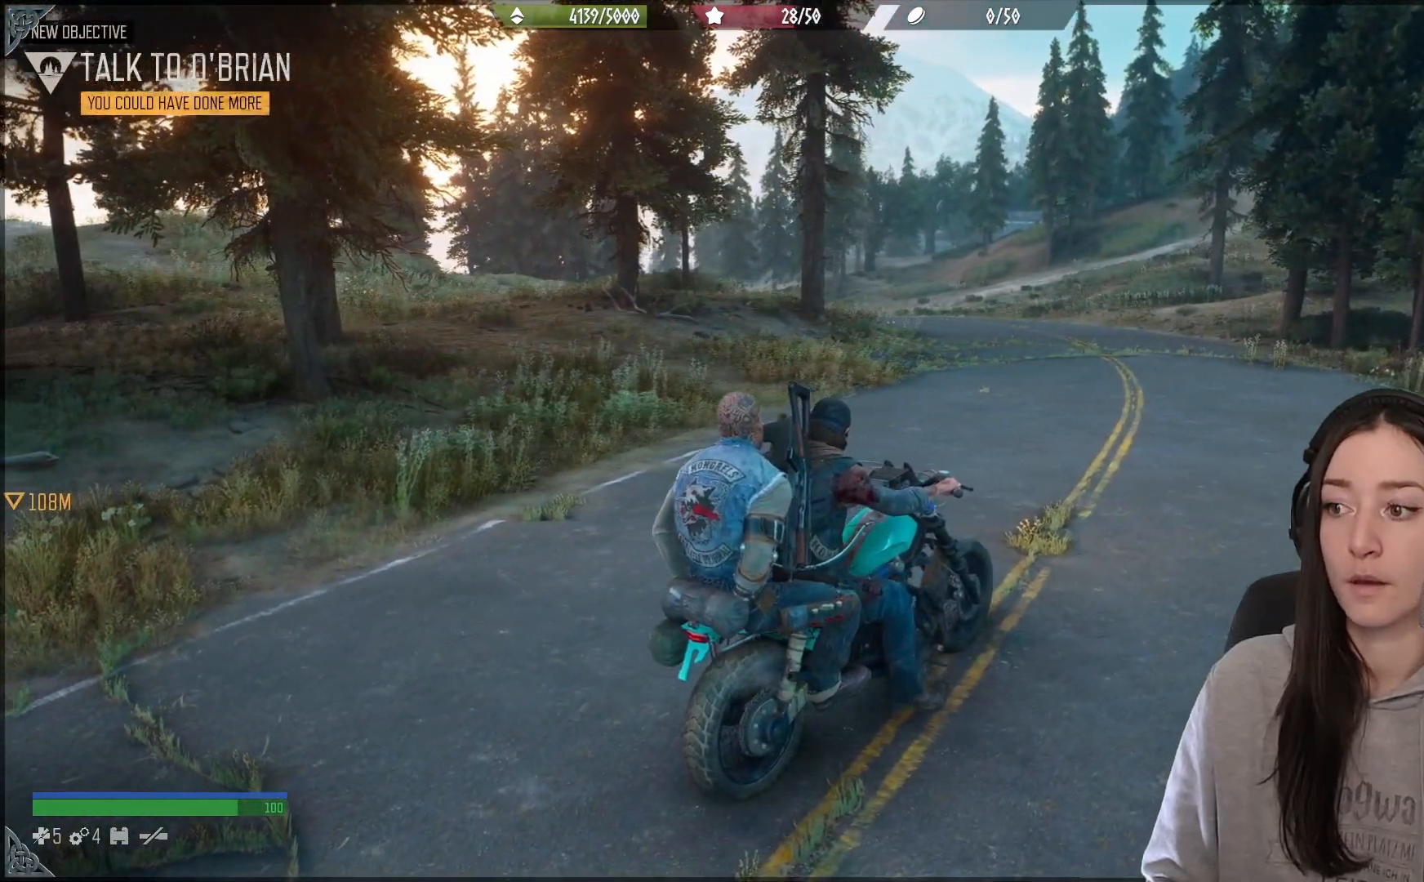
{"buttons": [], "left_stick": "center", "right_stick": "left", "events": []}
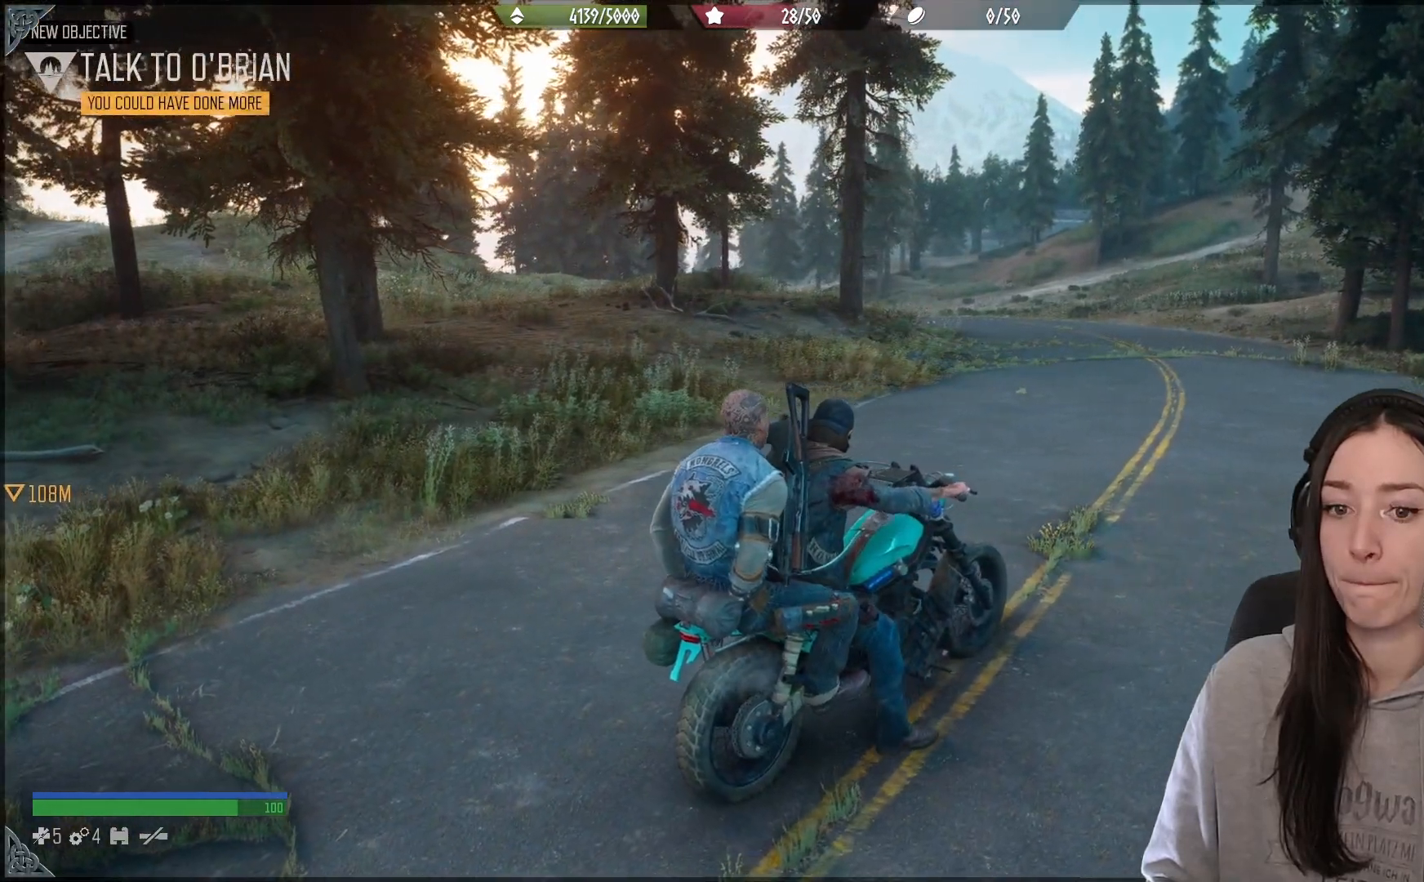
{"buttons": [], "left_stick": "center", "right_stick": "center", "events": [[183, "right_stick", "down"], [467, "right_stick", "center"]]}
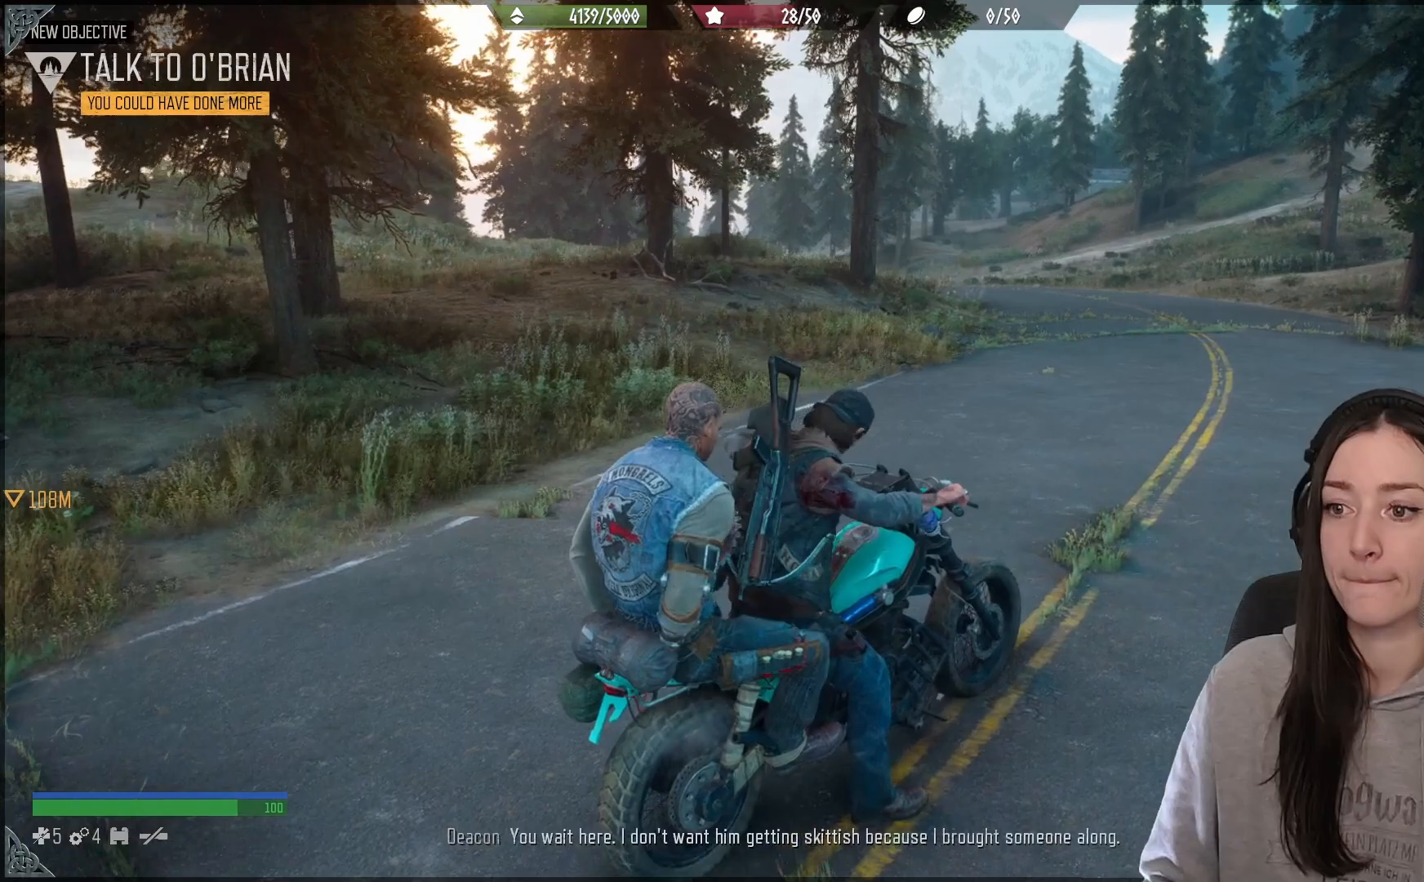
{"buttons": [], "left_stick": "center", "right_stick": "center", "events": []}